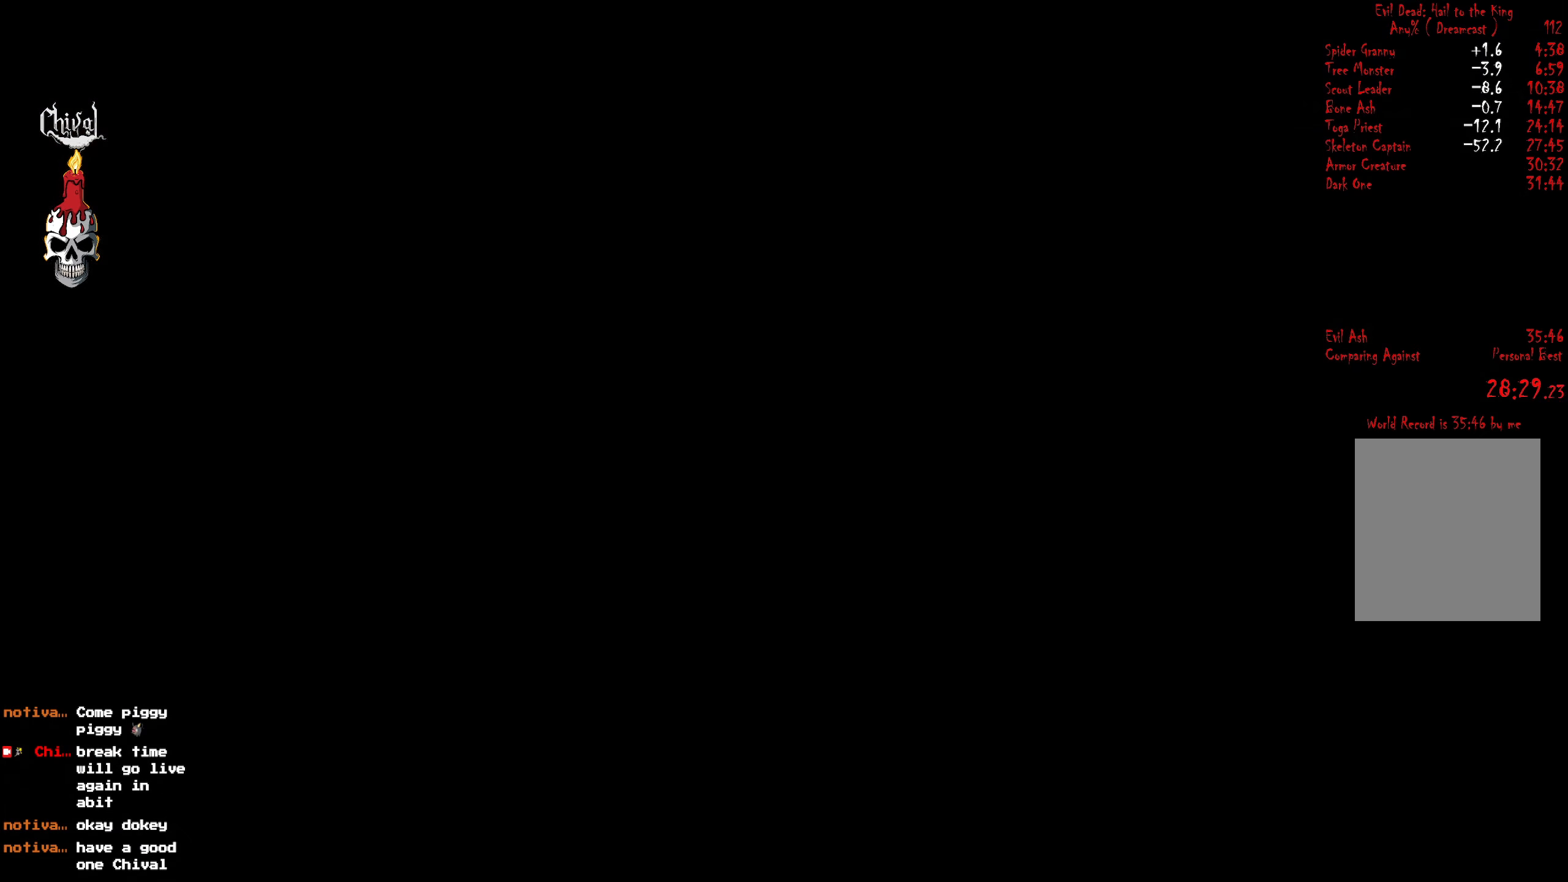
Gameplay with a controller (Xbox layout); each line is a JSON object with the inputs held at the frame after it. "events" lists button and stick changes between this image and that frame as [ms after this image, input, new state], when the widget could be followed in between. Not read: L3 R3 left_stick.
{"buttons": ["R2"], "right_stick": "center", "events": [[417, "R2", "down"]]}
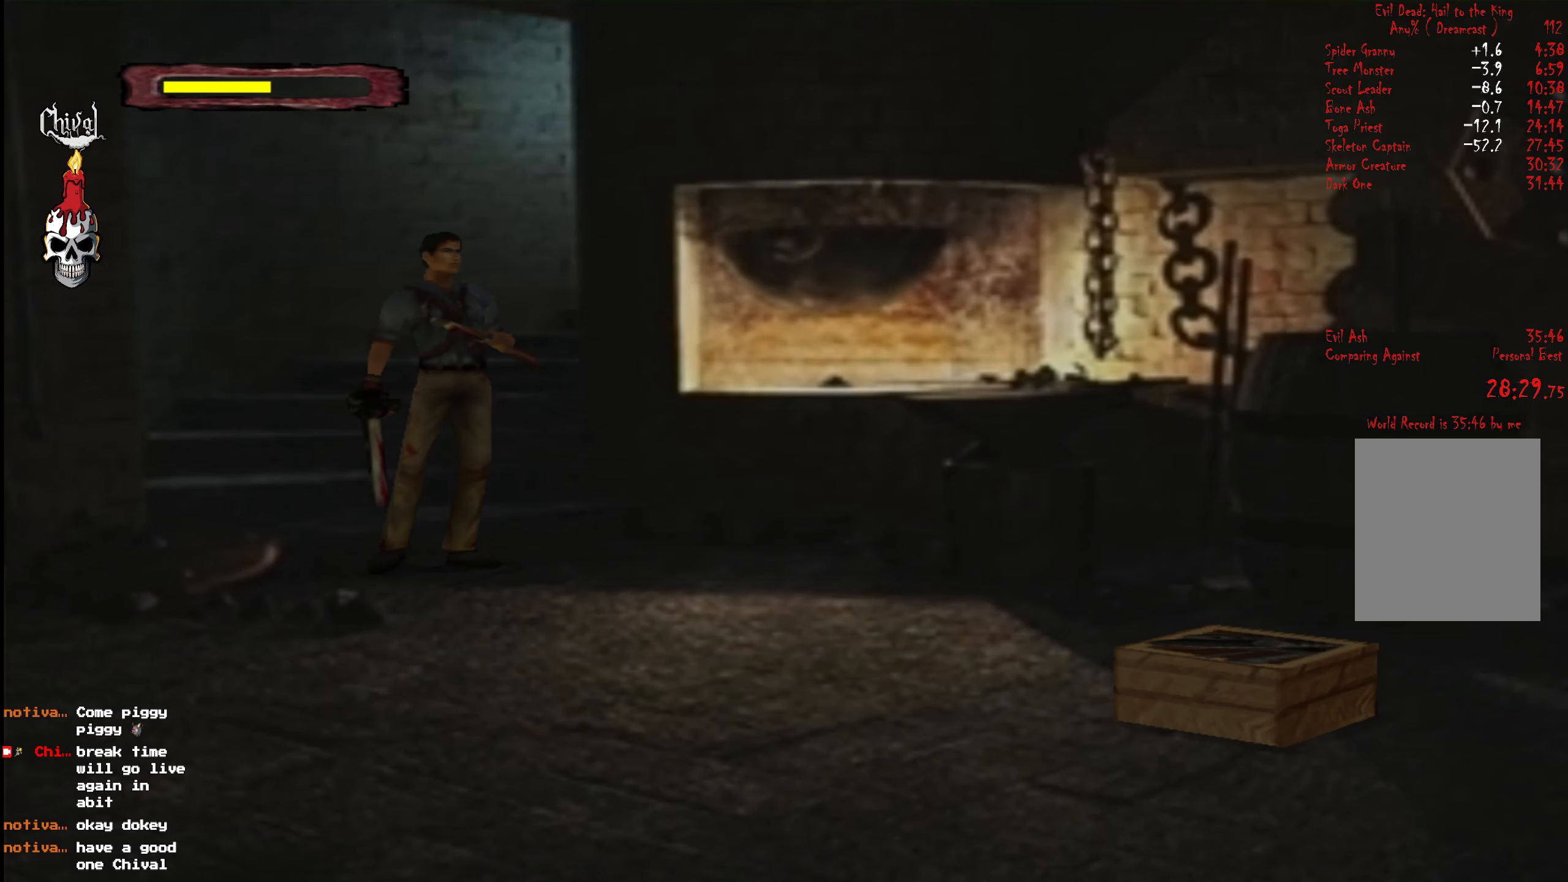
{"buttons": ["R2", "DPAD_UP"], "right_stick": "center", "events": [[184, "DPAD_UP", "down"], [267, "DPAD_RIGHT", "down"], [467, "DPAD_RIGHT", "up"]]}
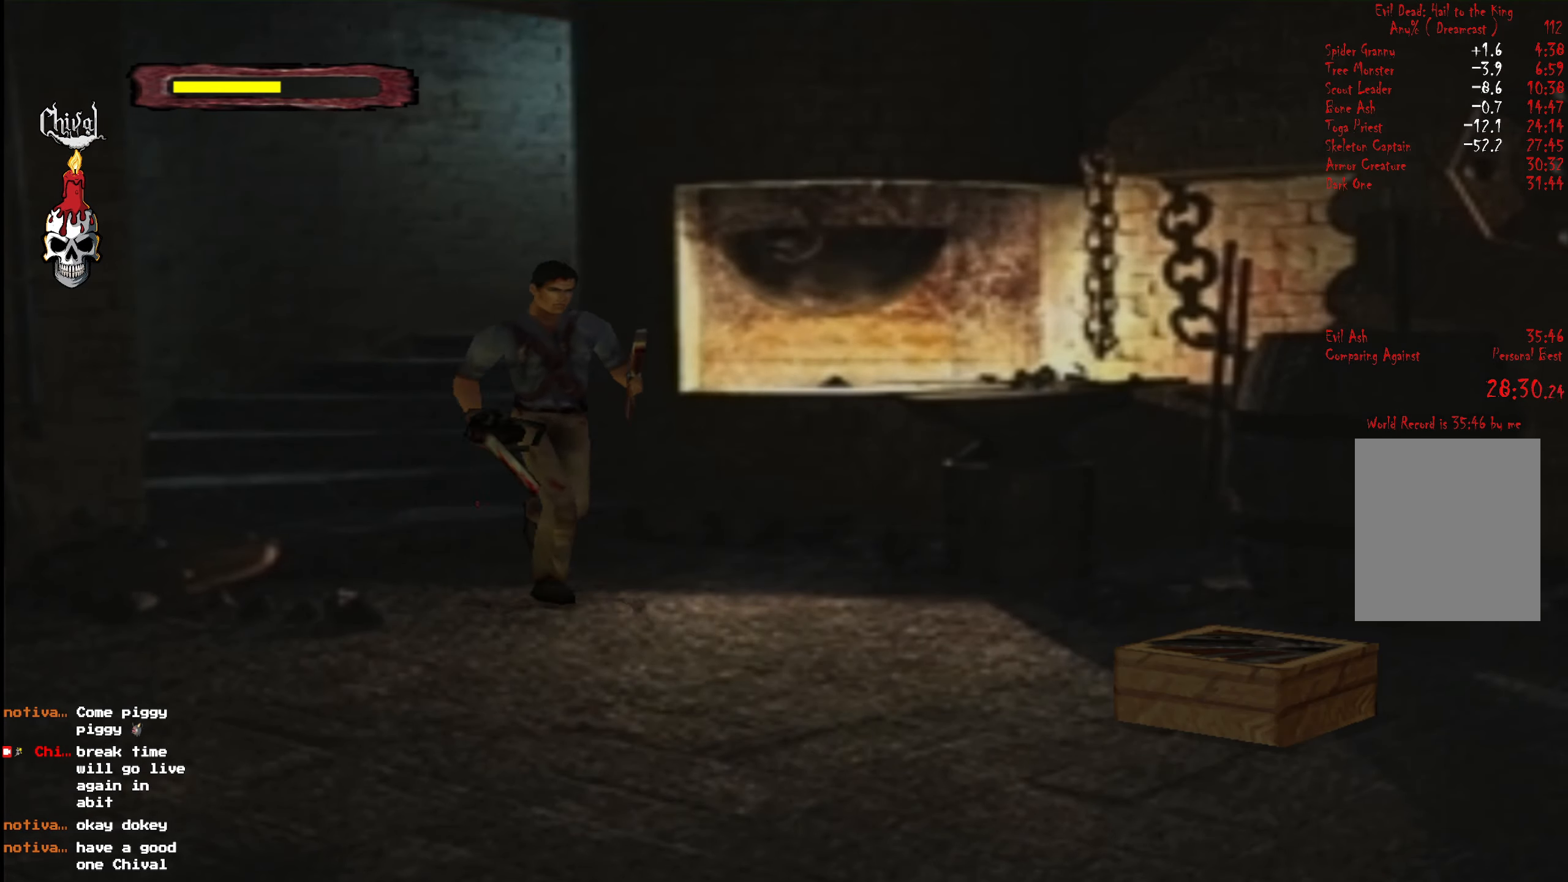
{"buttons": ["R2", "DPAD_UP"], "right_stick": "center", "events": [[367, "DPAD_RIGHT", "down"], [484, "DPAD_RIGHT", "up"]]}
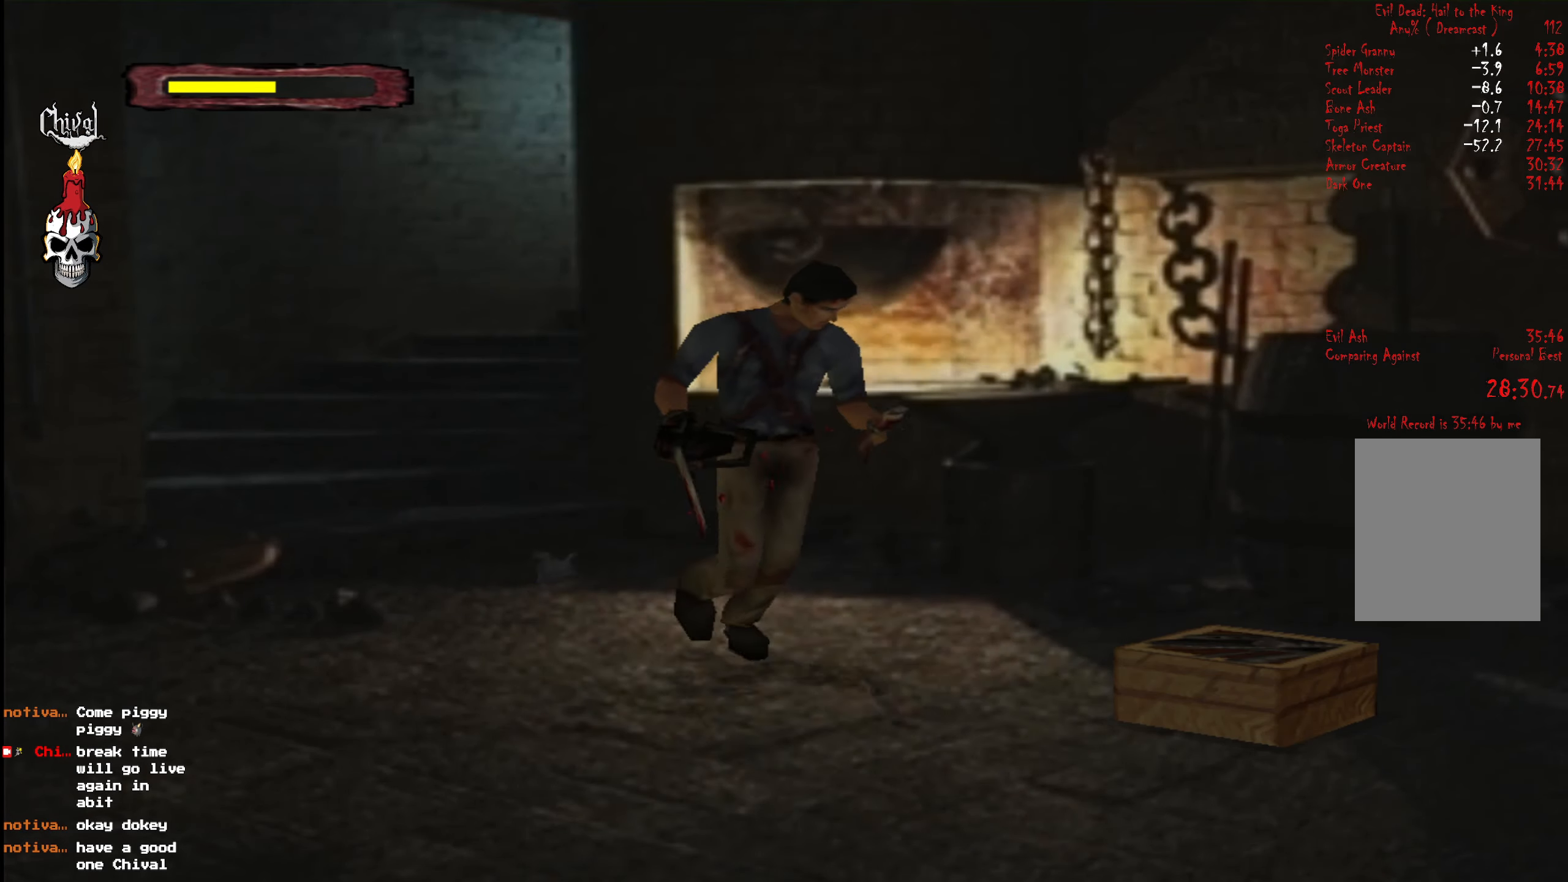
{"buttons": ["R2", "DPAD_UP"], "right_stick": "center", "events": []}
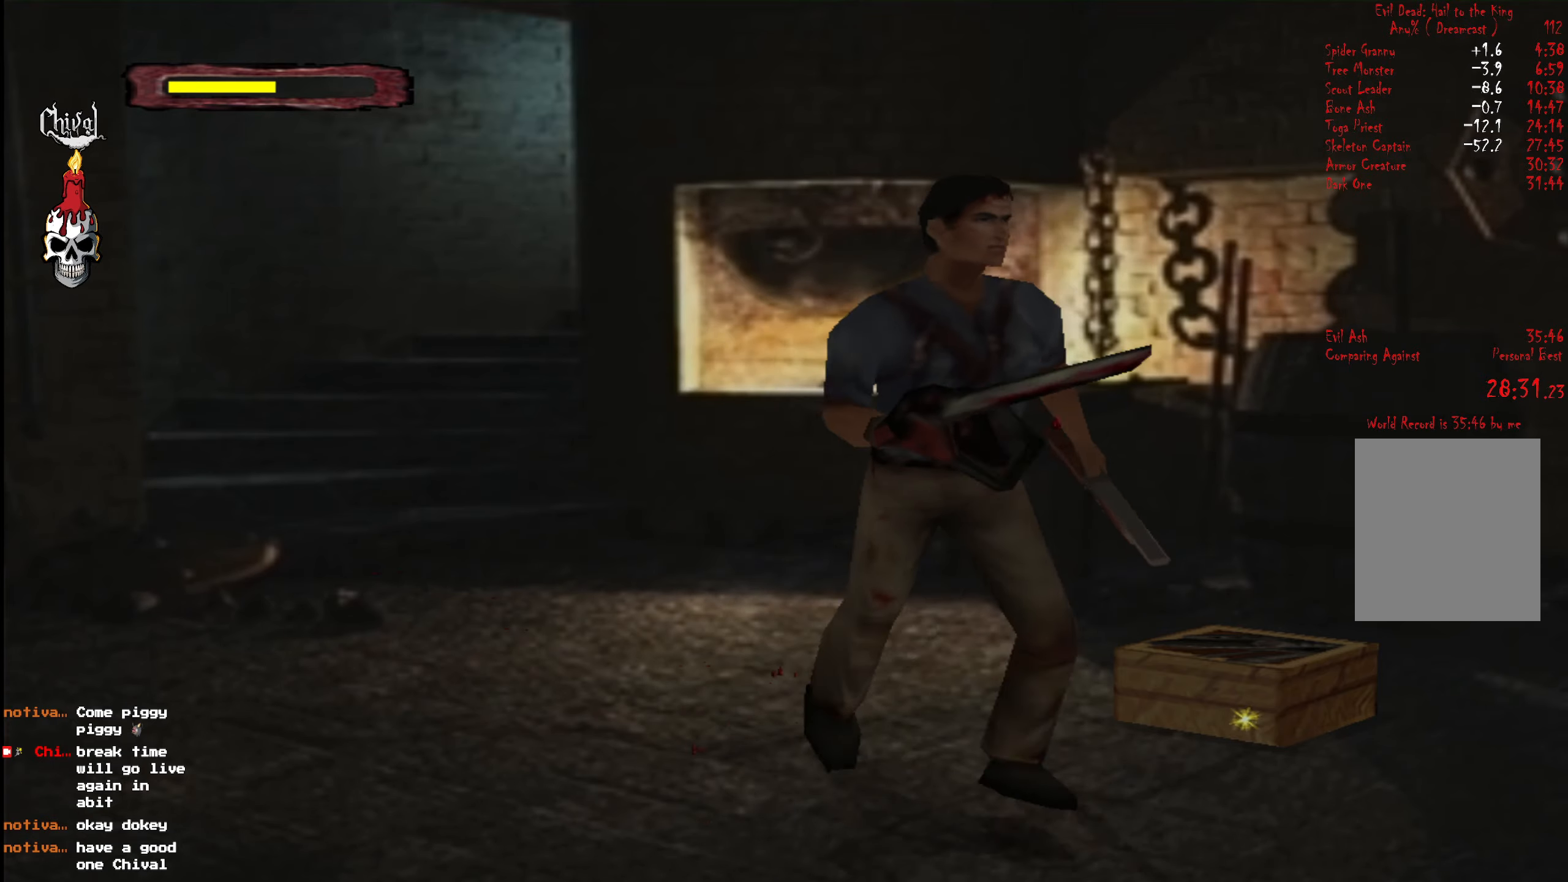
{"buttons": ["R2", "DPAD_UP"], "right_stick": "center", "events": []}
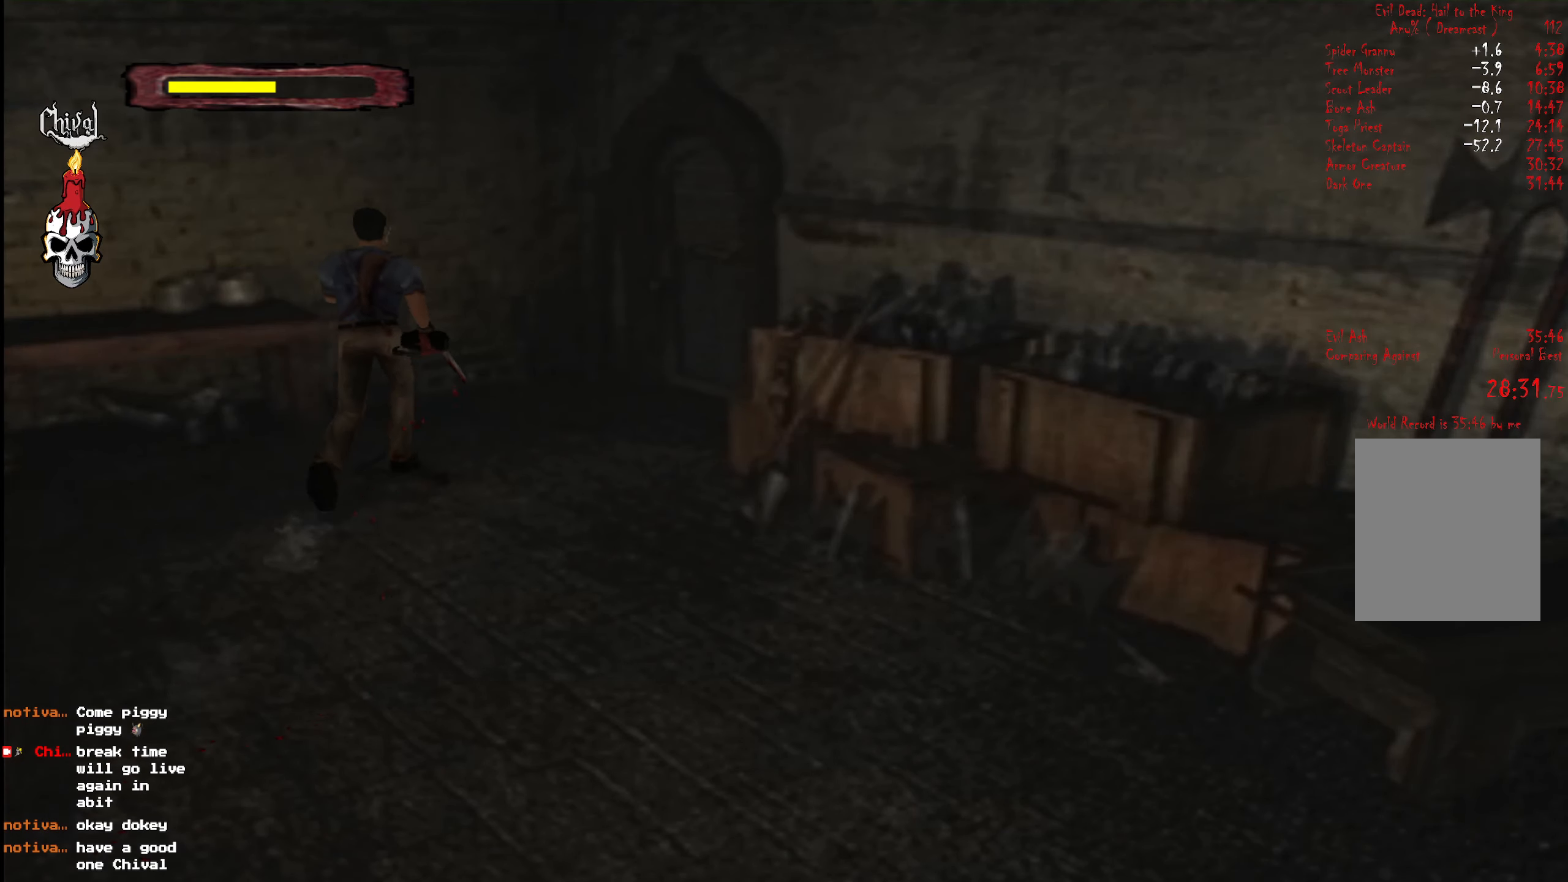
{"buttons": ["R2", "DPAD_UP", "DPAD_RIGHT"], "right_stick": "center", "events": [[16, "DPAD_RIGHT", "down"], [100, "DPAD_RIGHT", "up"], [216, "DPAD_RIGHT", "down"]]}
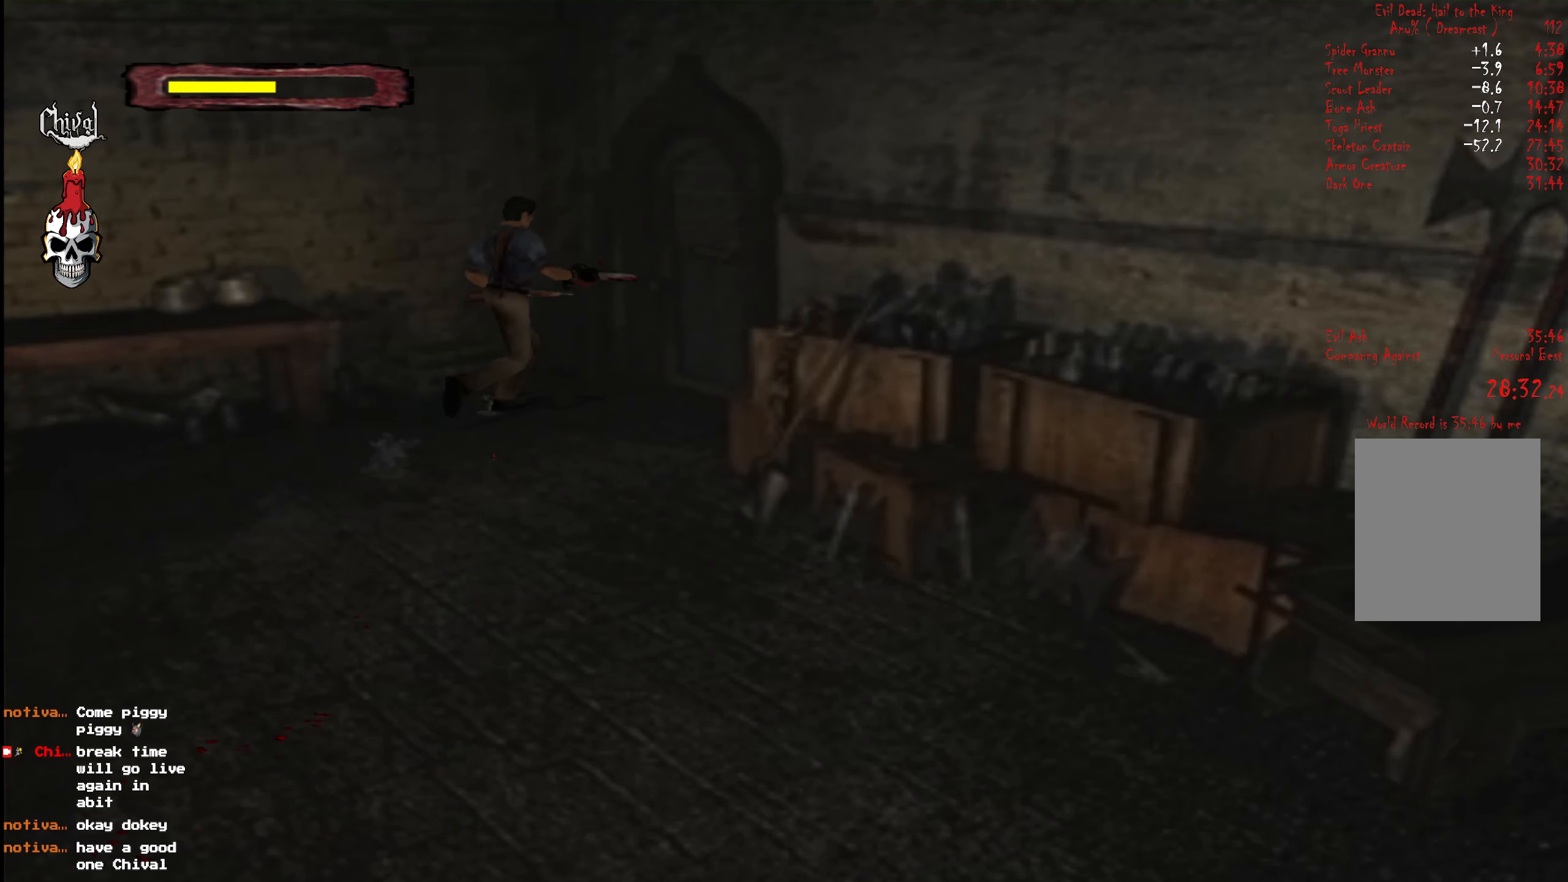
{"buttons": ["B"], "right_stick": "center", "events": [[183, "DPAD_RIGHT", "up"], [216, "DPAD_UP", "up"], [216, "R2", "up"], [266, "B", "down"], [316, "B", "up"], [366, "B", "down"], [433, "B", "up"], [483, "B", "down"]]}
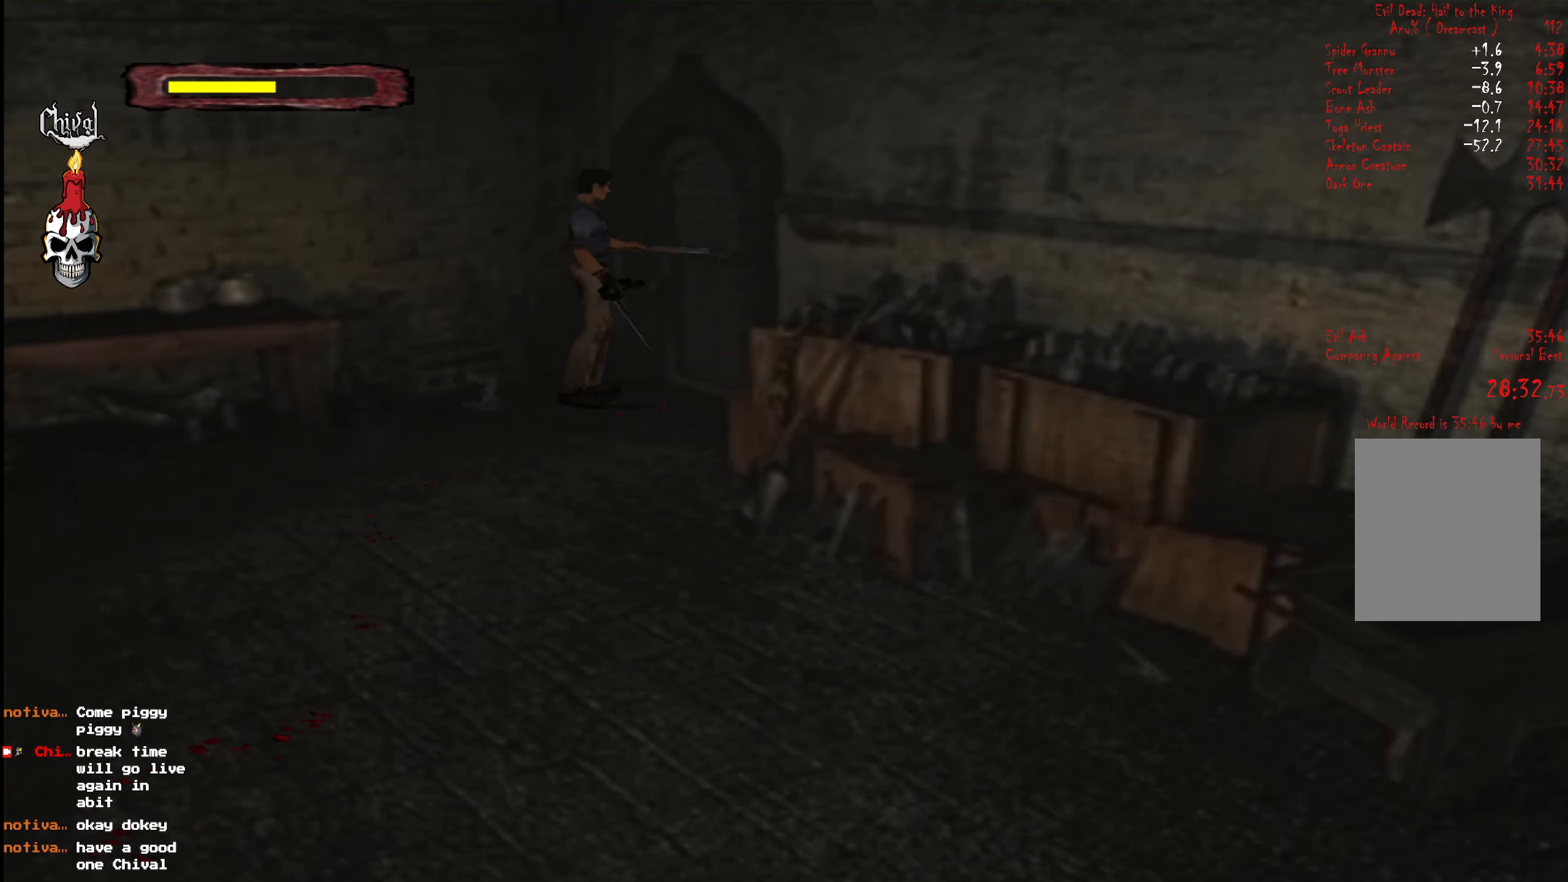
{"buttons": [], "right_stick": "center", "events": [[33, "B", "up"], [100, "B", "down"], [150, "B", "up"]]}
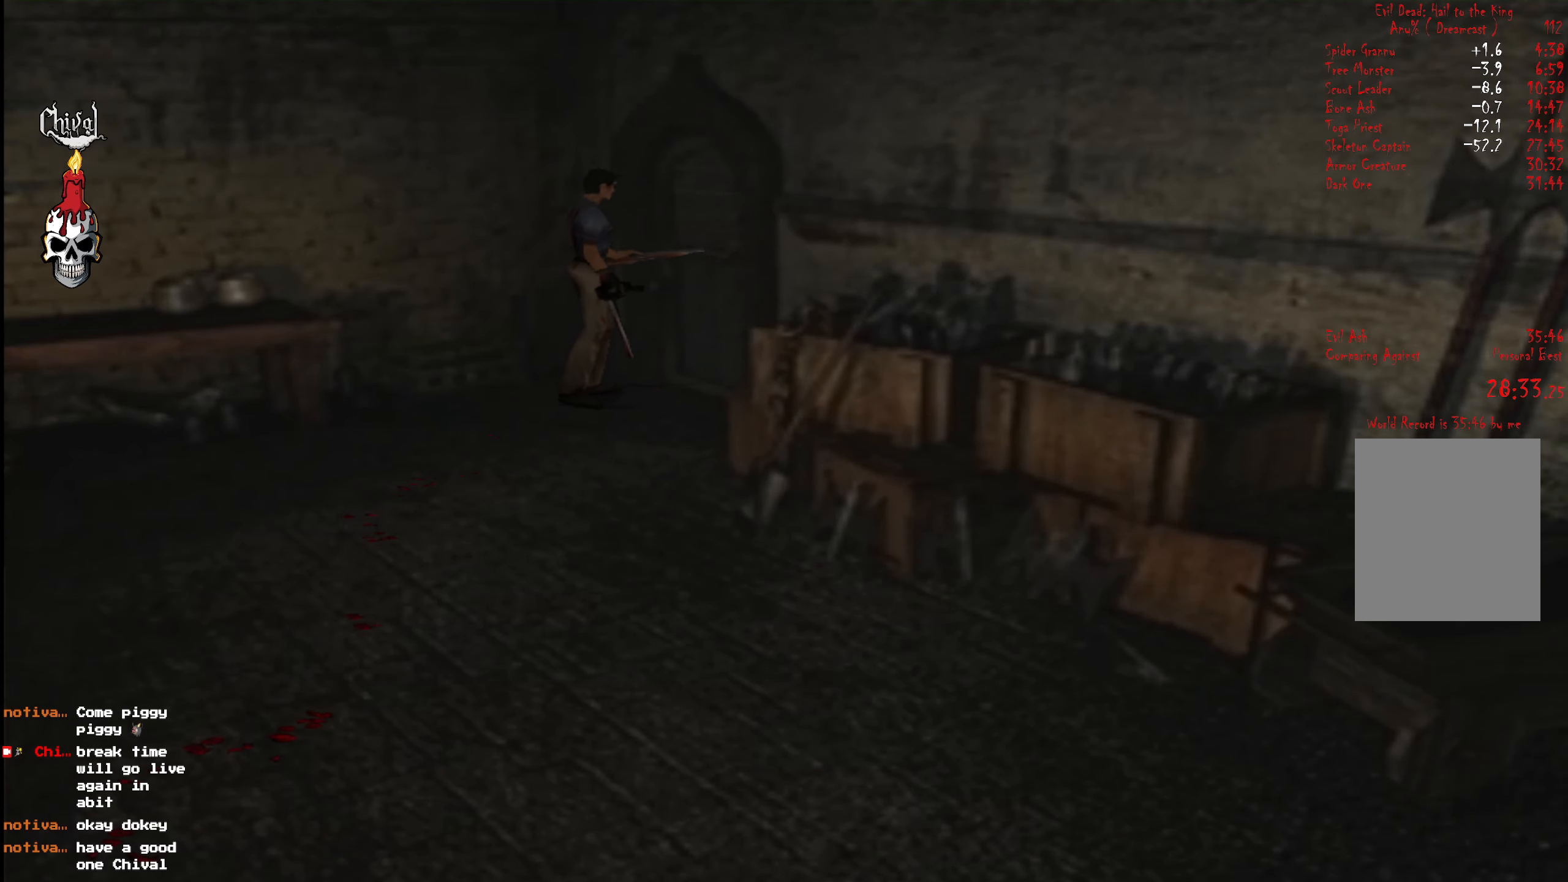
{"buttons": [], "right_stick": "center", "events": []}
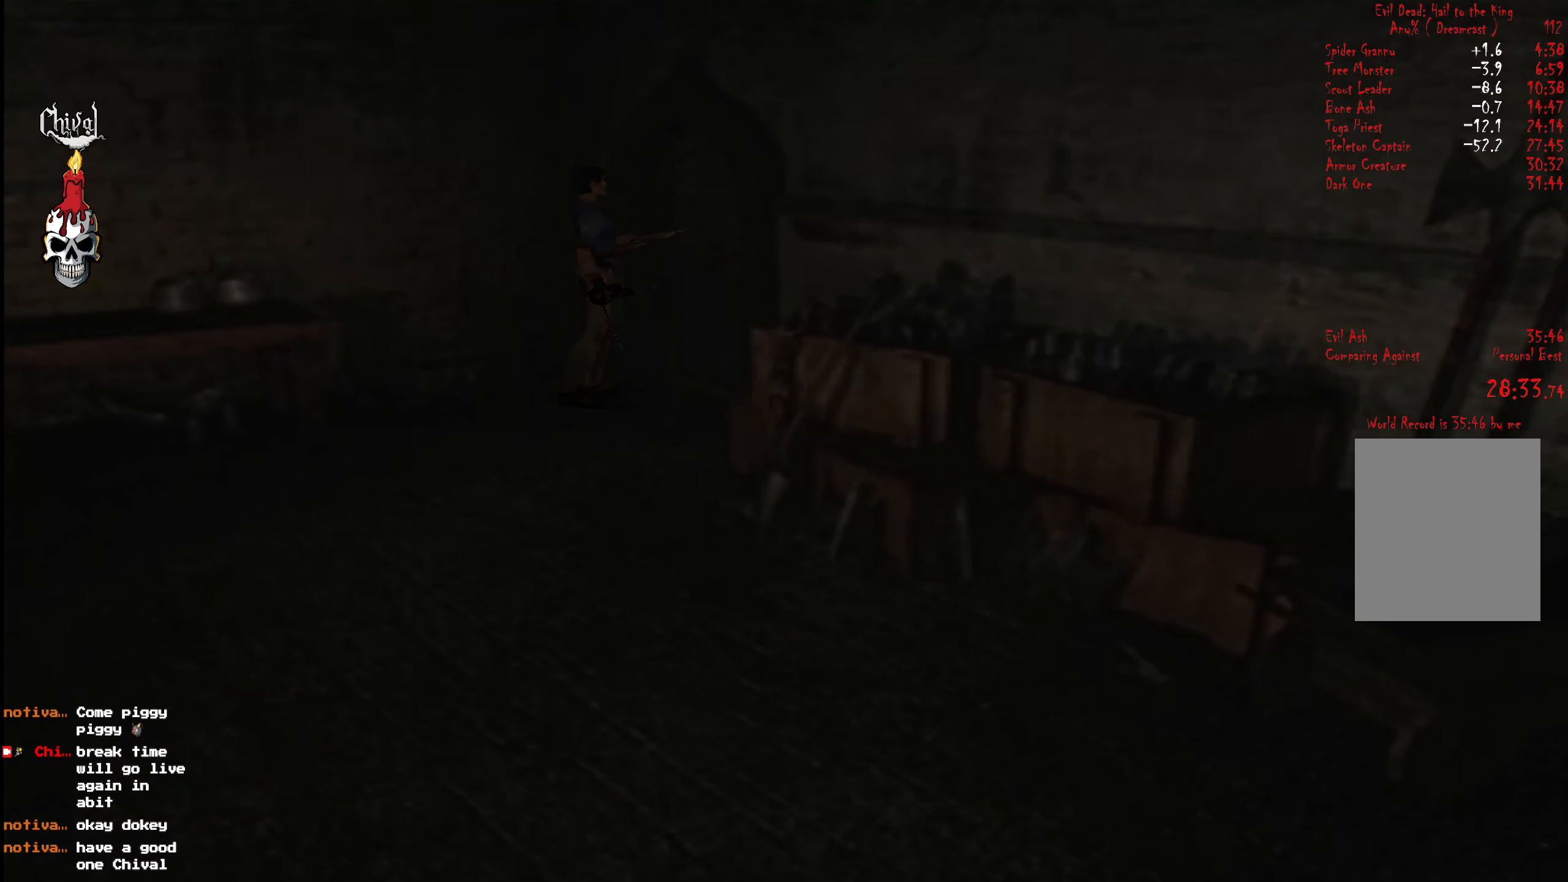
{"buttons": [], "right_stick": "center", "events": []}
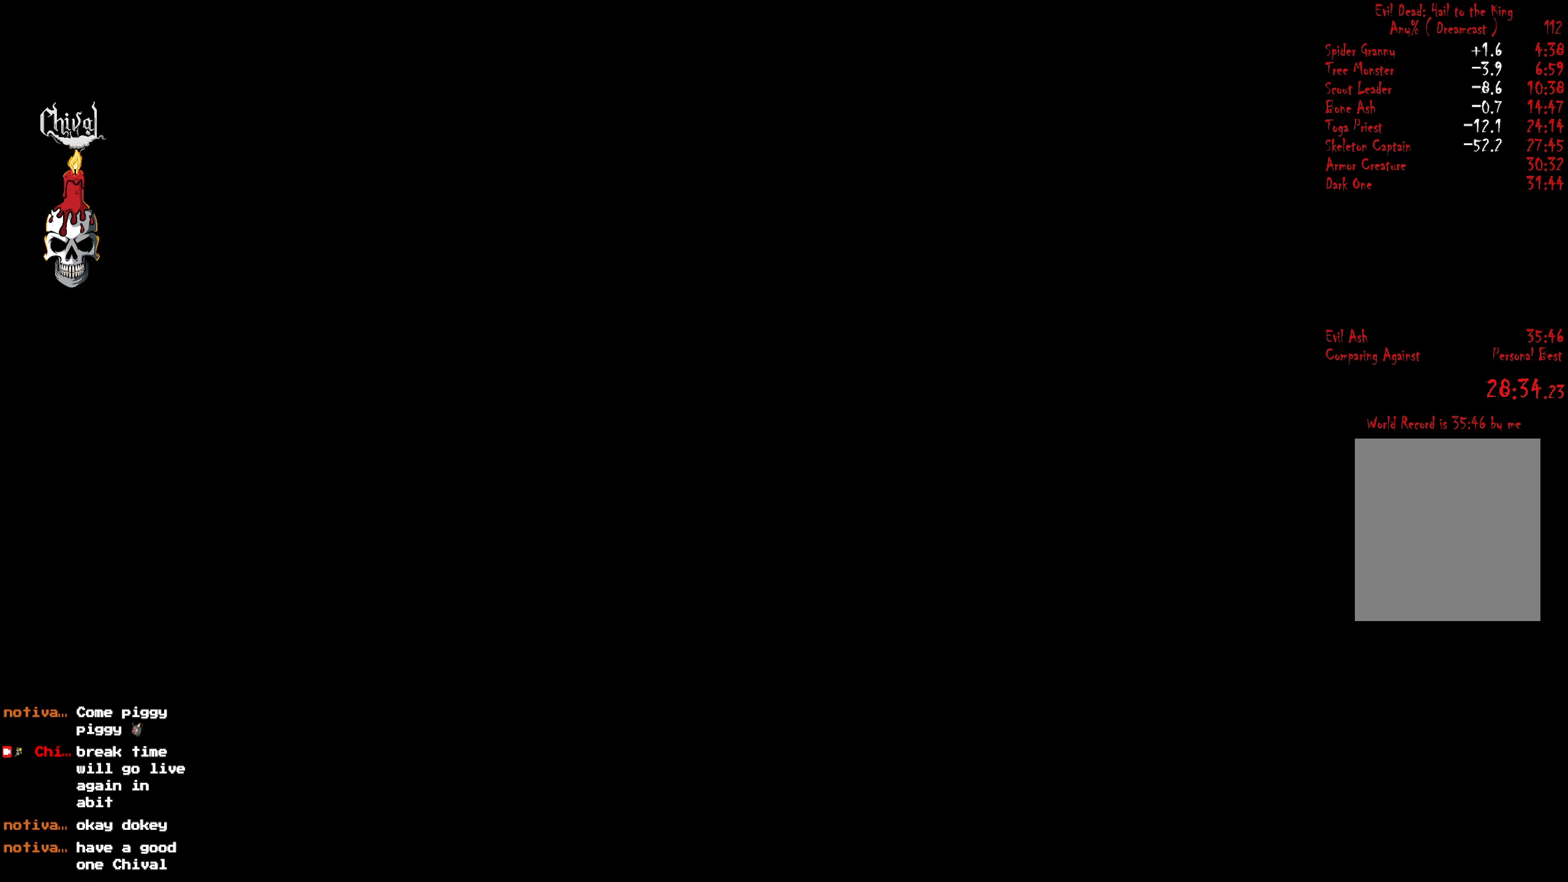
{"buttons": [], "right_stick": "center", "events": []}
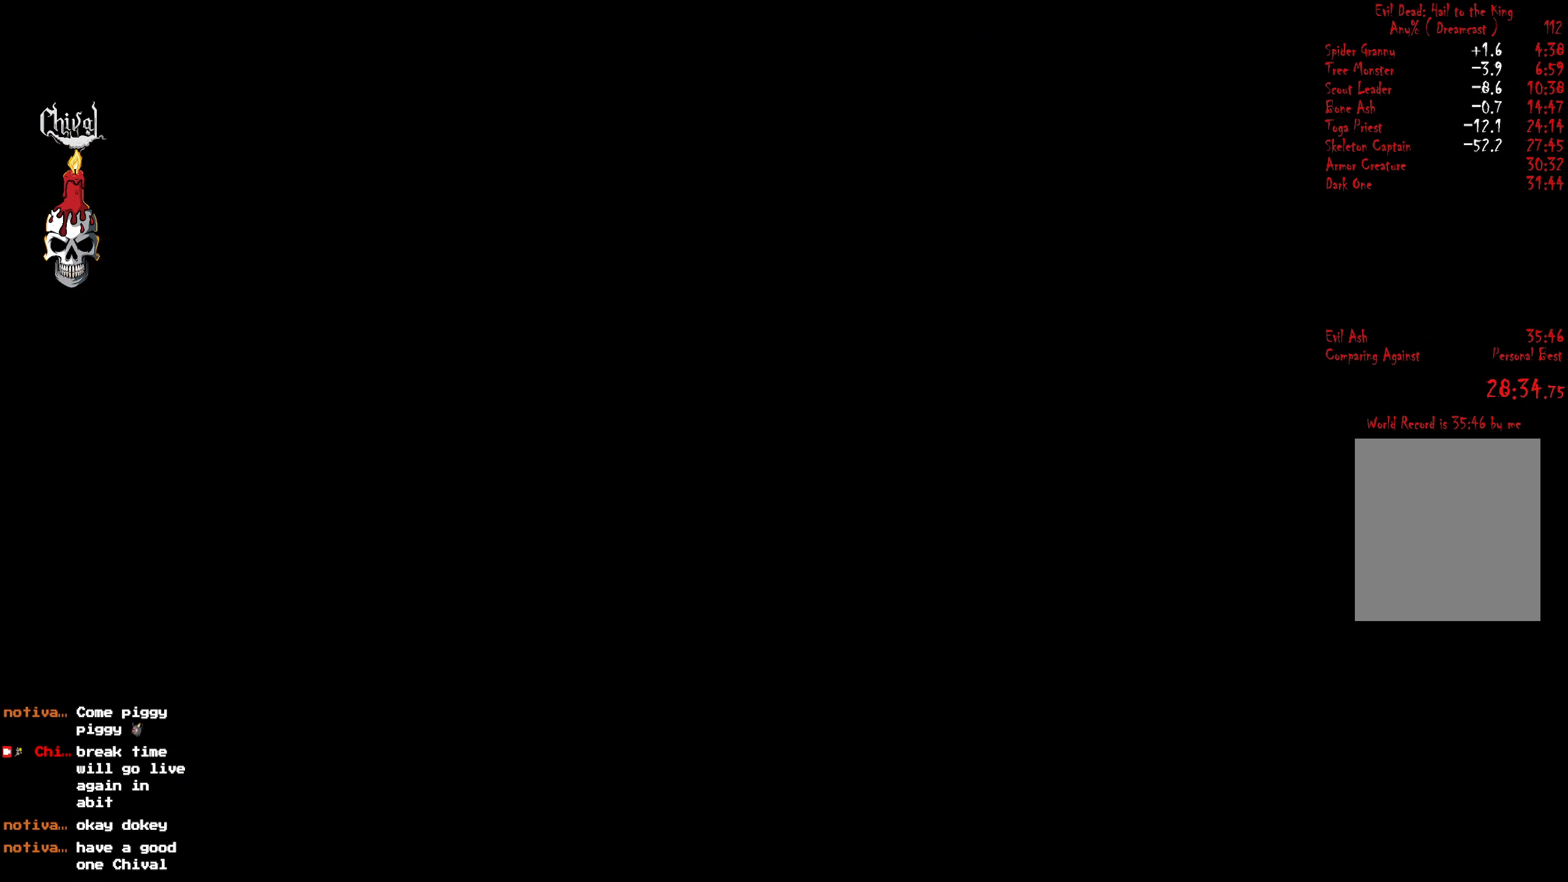
{"buttons": [], "right_stick": "center", "events": []}
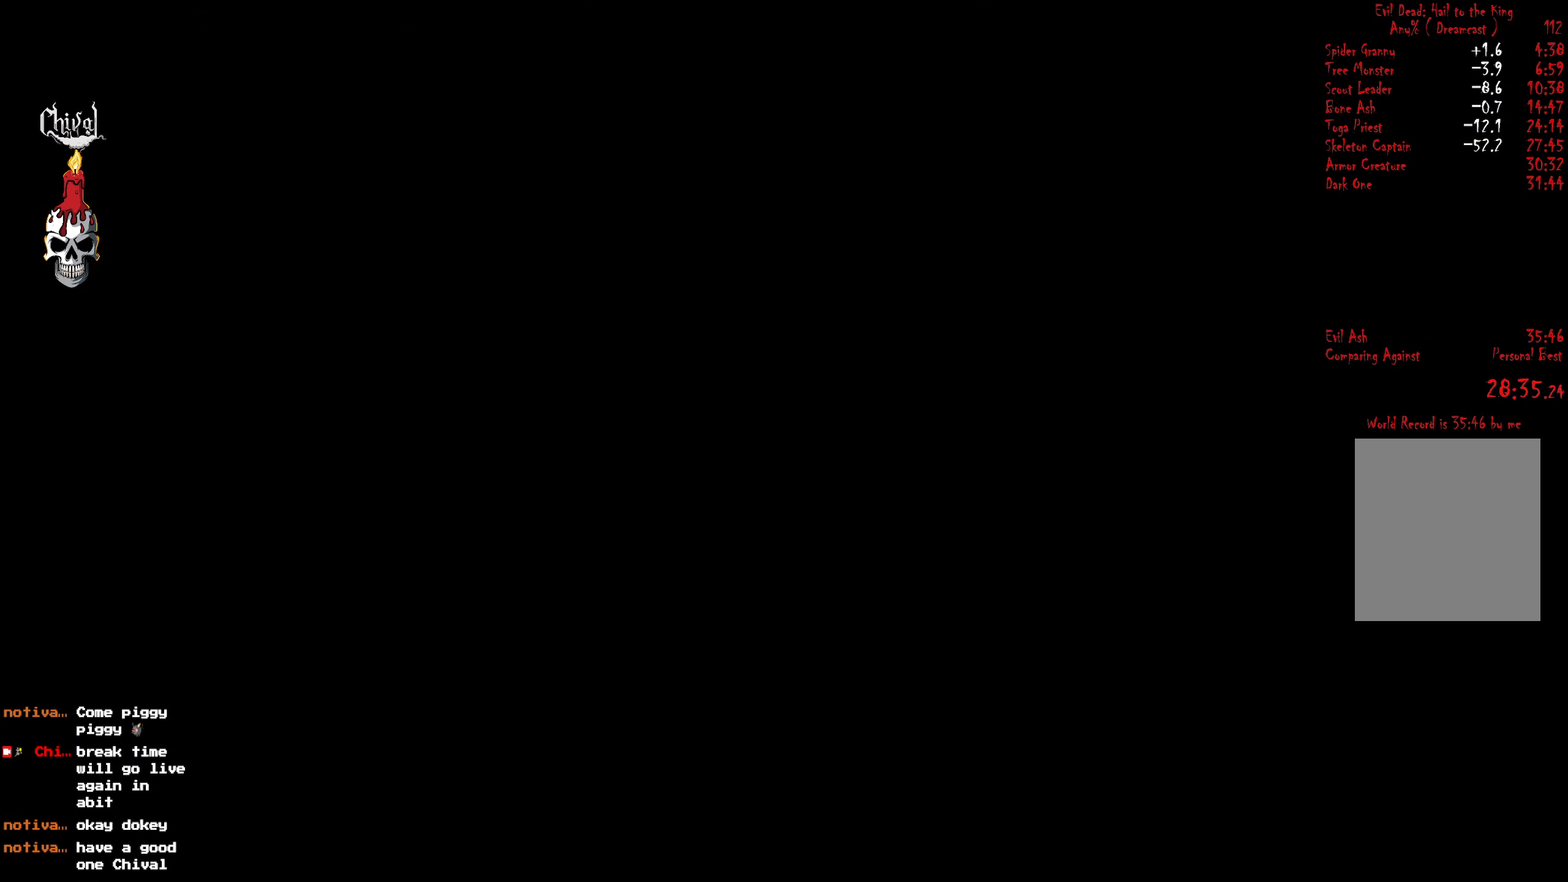
{"buttons": ["R2"], "right_stick": "center", "events": [[16, "R2", "down"], [183, "DPAD_UP", "down"], [300, "DPAD_UP", "up"]]}
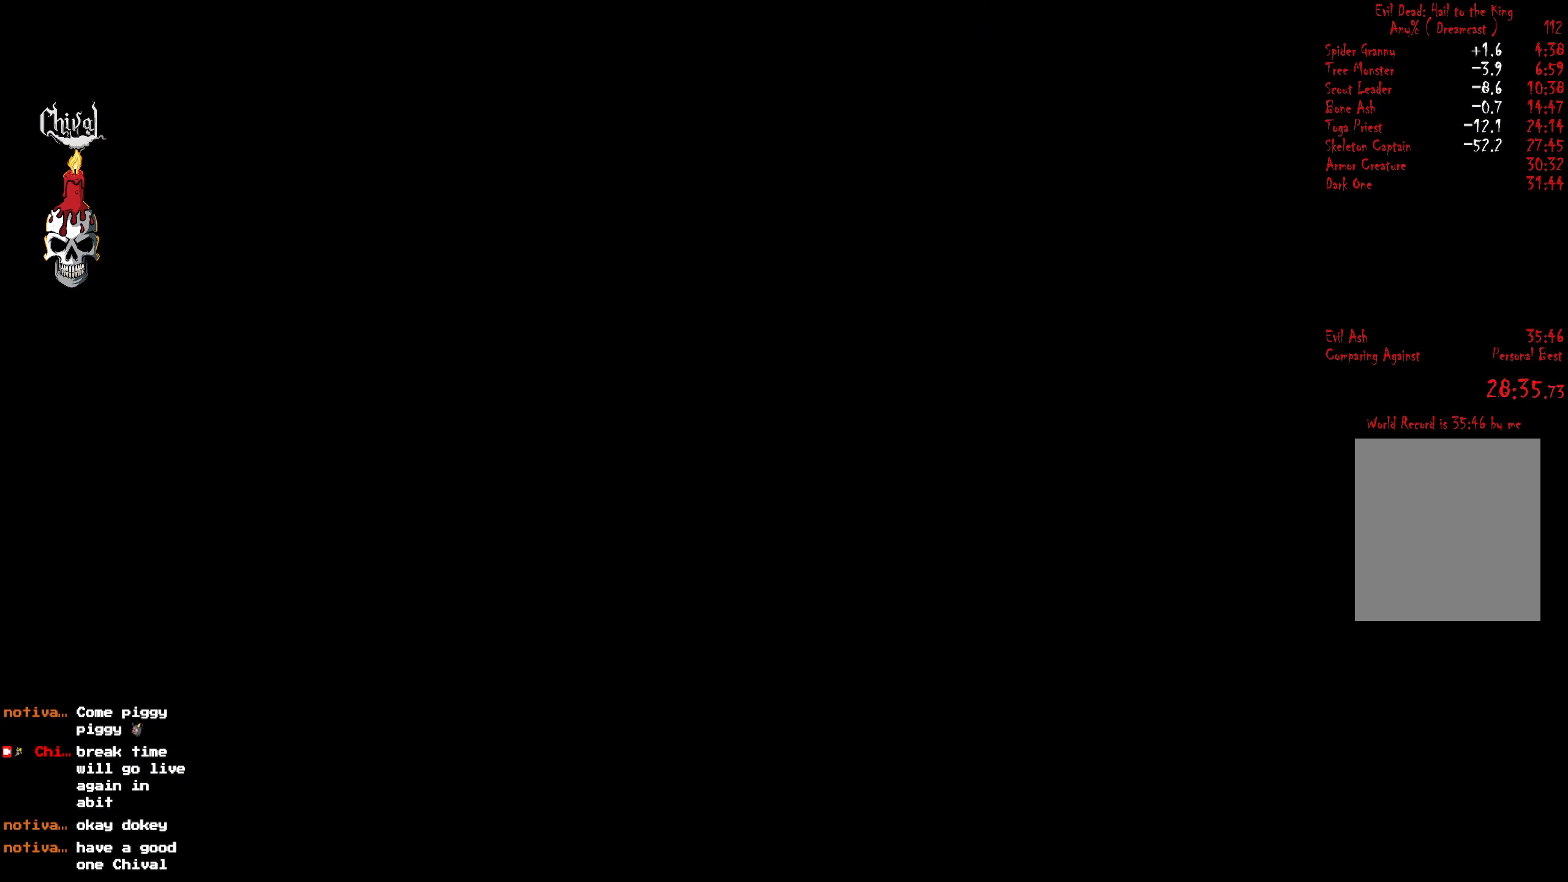
{"buttons": ["L2", "R2"], "right_stick": "center", "events": [[183, "DPAD_UP", "down"], [300, "DPAD_UP", "up"], [333, "DPAD_UP", "down"], [367, "L2", "down"], [433, "DPAD_UP", "up"]]}
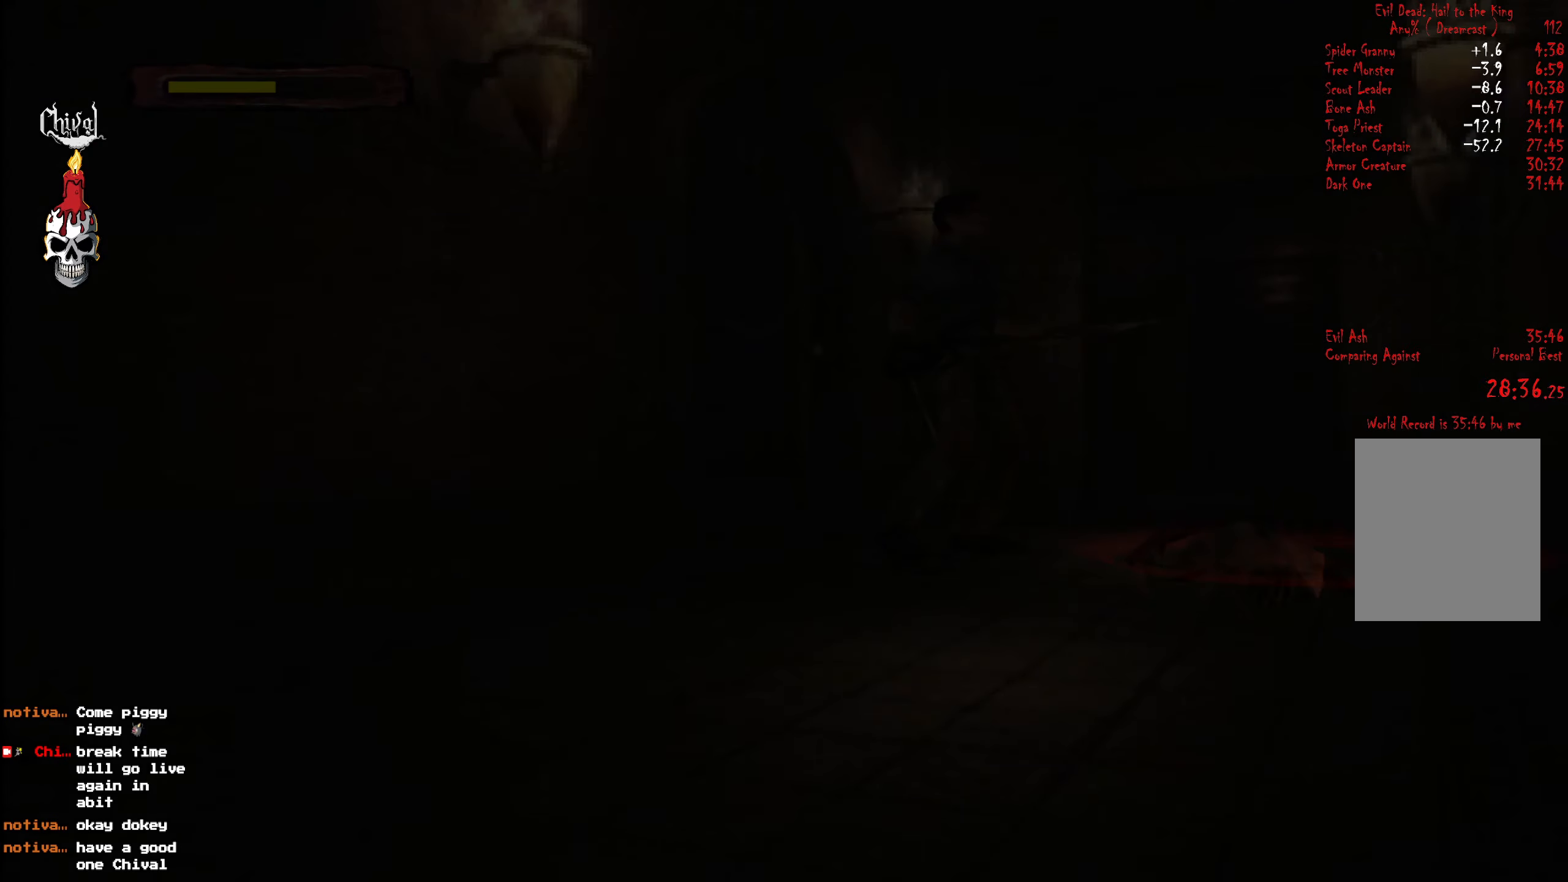
{"buttons": ["DPAD_UP"], "right_stick": "center", "events": [[33, "DPAD_UP", "down"], [100, "DPAD_UP", "up"], [117, "L2", "up"], [250, "R2", "up"], [350, "DPAD_UP", "down"], [367, "L2", "down"], [483, "L2", "up"]]}
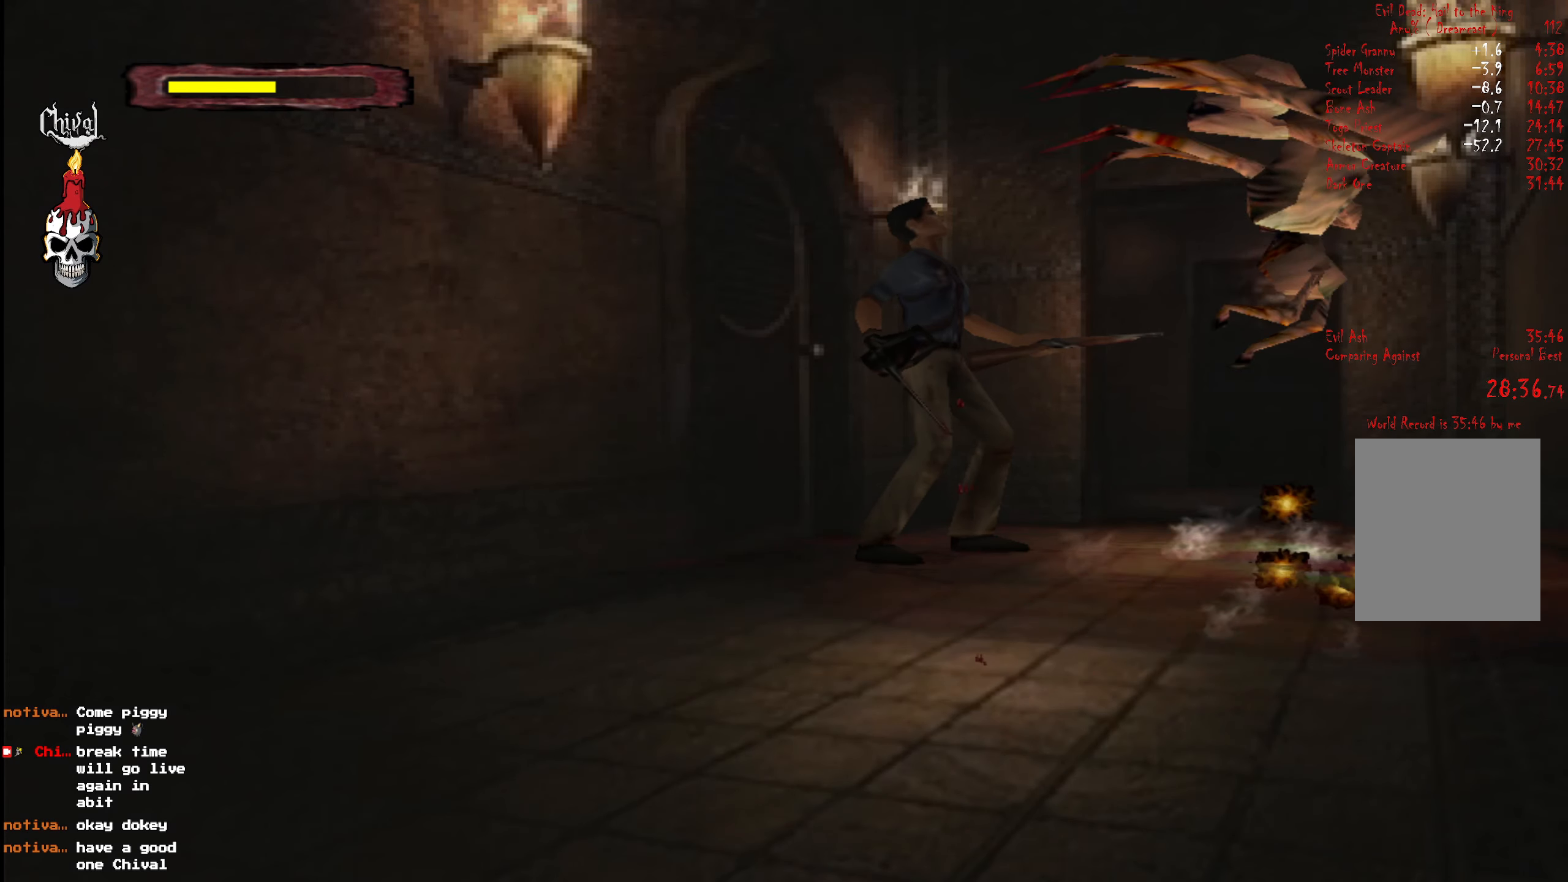
{"buttons": ["DPAD_UP"], "right_stick": "center", "events": [[33, "L2", "down"], [117, "A", "down"], [117, "DPAD_UP", "up"], [133, "L2", "up"], [167, "DPAD_UP", "down"], [183, "L2", "down"], [200, "A", "up"], [267, "A", "down"], [267, "DPAD_UP", "up"], [333, "DPAD_UP", "down"], [333, "L2", "up"], [350, "A", "up"], [350, "L2", "down"], [400, "A", "down"], [417, "DPAD_UP", "up"], [450, "L2", "up"], [467, "A", "up"], [483, "DPAD_UP", "down"]]}
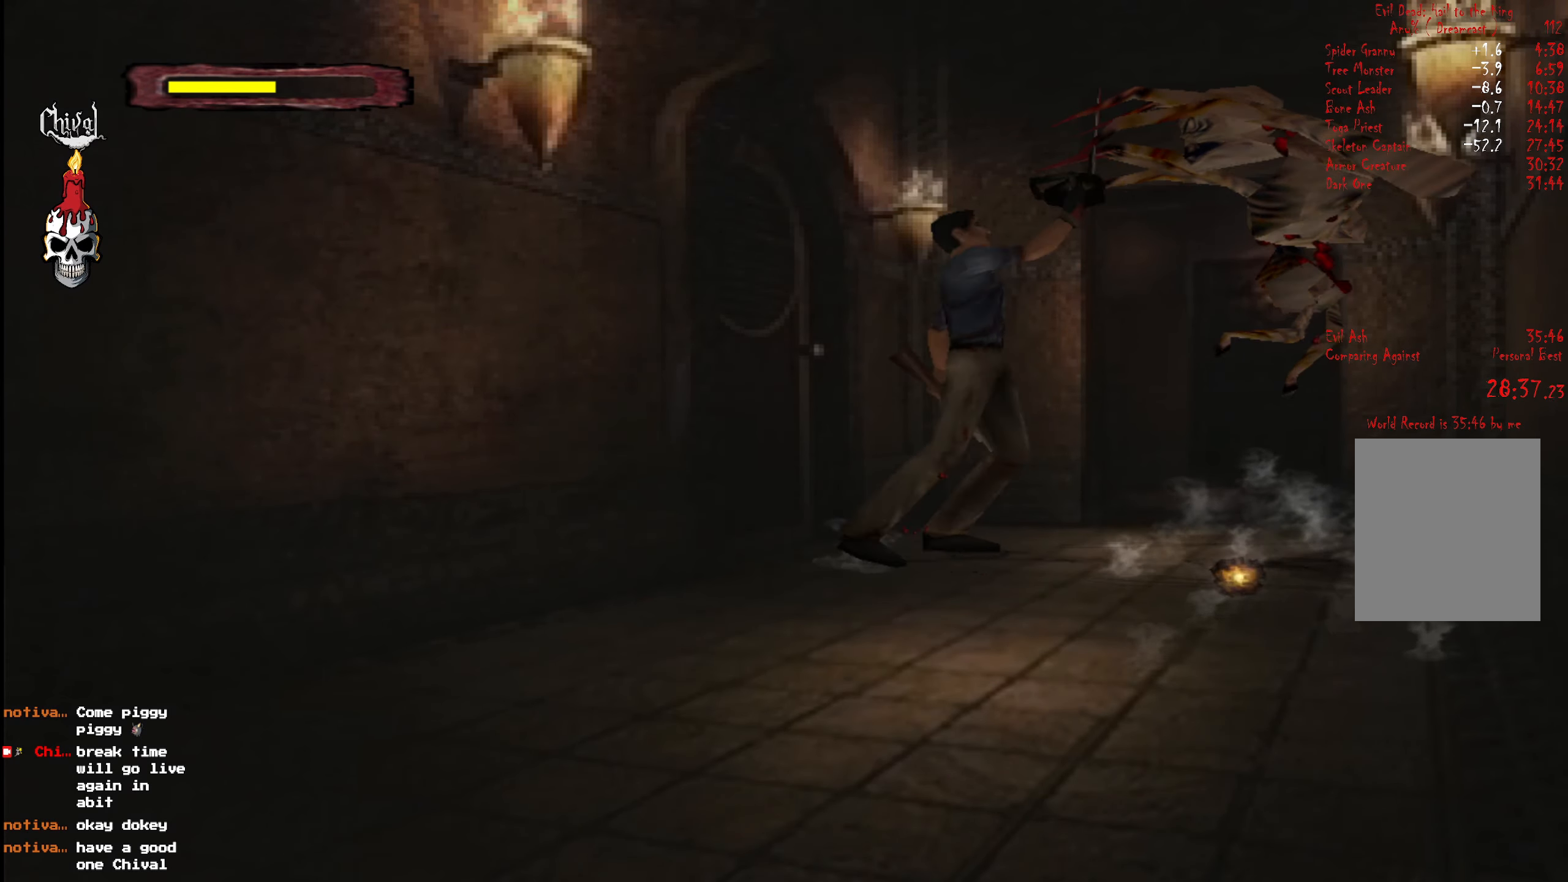
{"buttons": ["A", "L2", "DPAD_UP"], "right_stick": "center", "events": [[17, "L2", "down"], [50, "A", "down"], [83, "DPAD_UP", "up"], [100, "A", "up"], [100, "L2", "up"], [133, "DPAD_UP", "down"], [167, "L2", "down"], [183, "A", "down"], [250, "A", "up"], [267, "DPAD_UP", "up"], [267, "L2", "up"], [317, "DPAD_UP", "down"], [333, "A", "down"], [333, "L2", "down"], [383, "A", "up"], [433, "DPAD_UP", "up"], [433, "L2", "up"], [450, "A", "down"], [483, "DPAD_UP", "down"], [500, "L2", "down"]]}
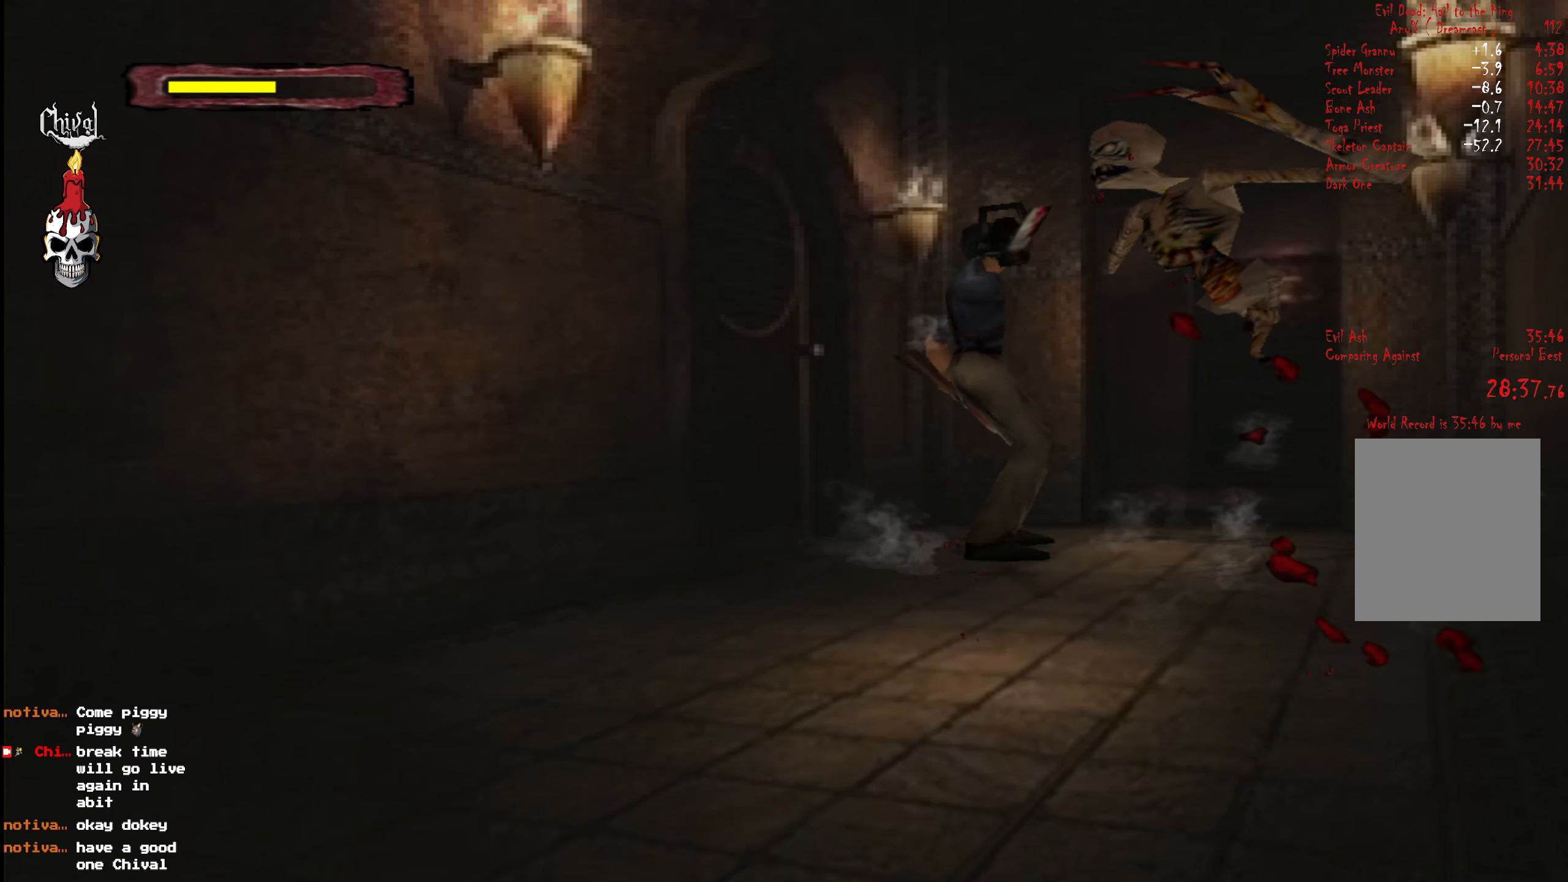
{"buttons": ["DPAD_UP", "DPAD_LEFT"], "right_stick": "center", "events": [[17, "A", "up"], [100, "A", "down"], [100, "DPAD_UP", "up"], [100, "L2", "up"], [150, "DPAD_UP", "down"], [167, "L2", "down"], [183, "A", "up"], [267, "A", "down"], [267, "DPAD_UP", "up"], [283, "L2", "up"], [317, "A", "up"], [317, "DPAD_UP", "down"], [333, "L2", "down"], [400, "A", "down"], [450, "L2", "up"], [483, "DPAD_LEFT", "down"], [500, "A", "up"]]}
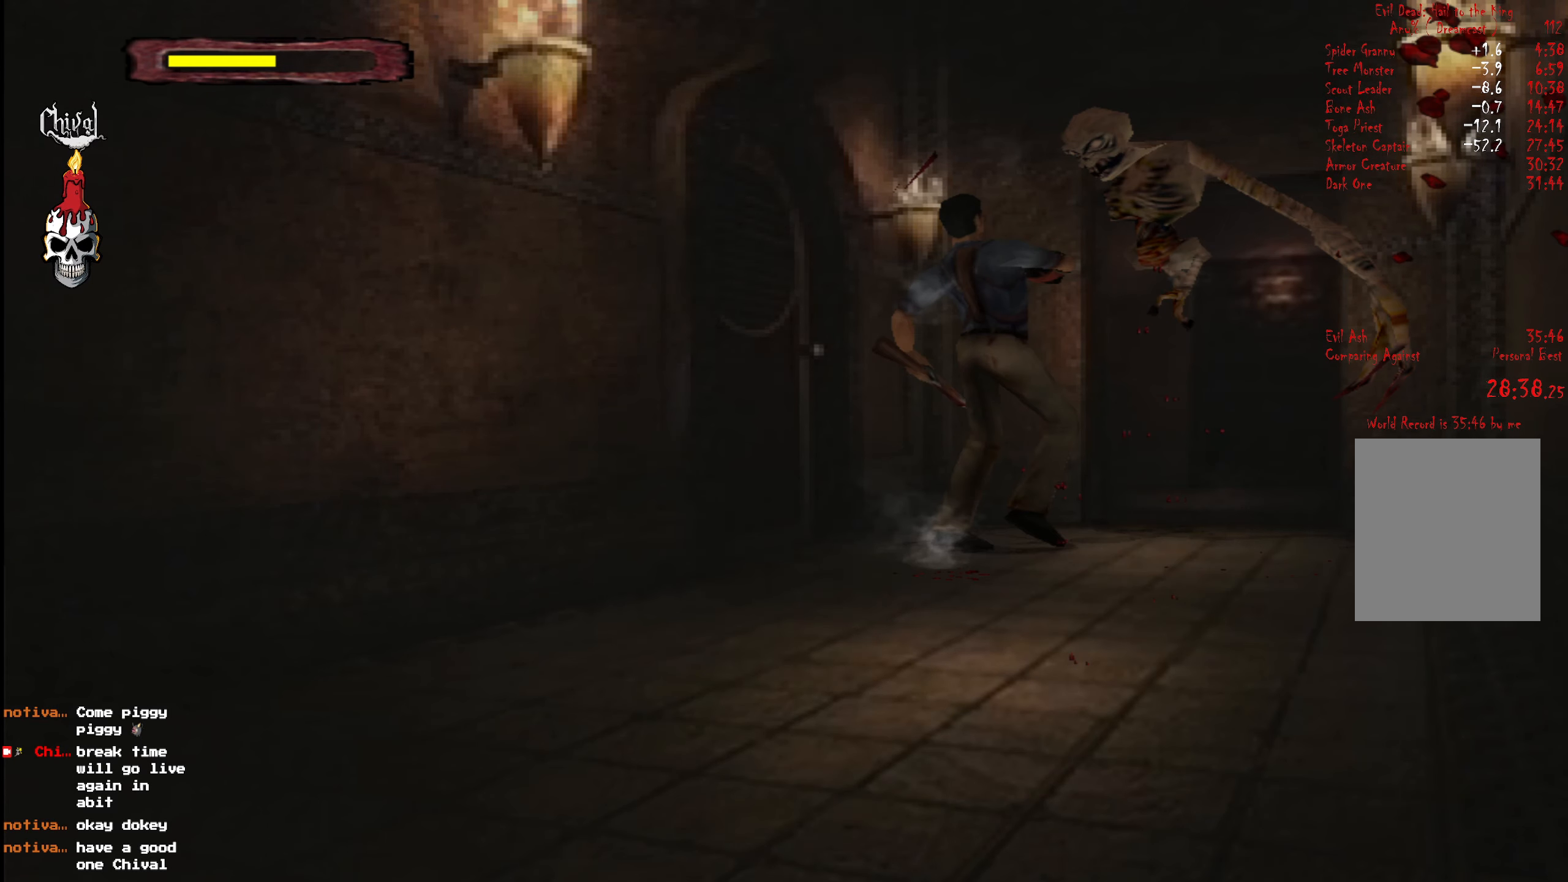
{"buttons": ["A", "DPAD_UP"], "right_stick": "center", "events": [[17, "L2", "down"], [67, "A", "down"], [83, "DPAD_LEFT", "up"], [83, "DPAD_UP", "up"], [100, "L2", "up"], [133, "A", "up"], [167, "DPAD_UP", "down"], [183, "L2", "down"], [200, "A", "down"], [267, "A", "up"], [283, "L2", "up"], [300, "DPAD_UP", "up"], [333, "A", "down"], [350, "DPAD_UP", "down"], [350, "L2", "down"], [367, "DPAD_RIGHT", "down"], [417, "A", "up"], [417, "DPAD_RIGHT", "up"], [467, "DPAD_UP", "up"], [467, "L2", "up"], [500, "A", "down"], [500, "DPAD_UP", "down"]]}
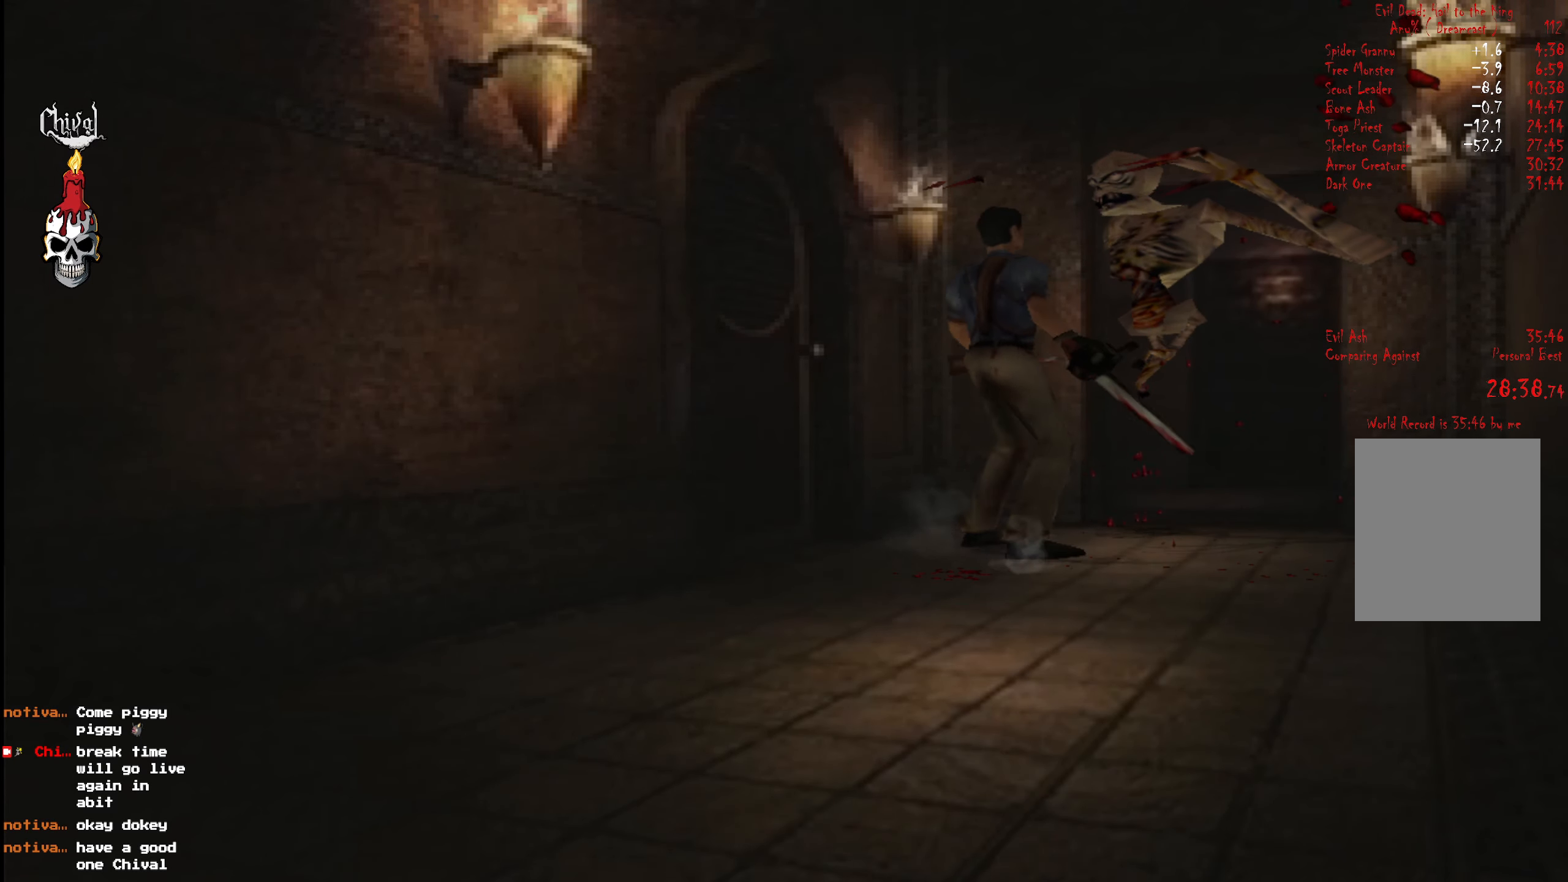
{"buttons": ["A", "DPAD_UP"], "right_stick": "center", "events": [[17, "L2", "down"], [67, "A", "up"], [117, "DPAD_UP", "up"], [117, "L2", "up"], [150, "A", "down"], [167, "DPAD_UP", "down"], [200, "L2", "down"], [217, "A", "up"], [300, "A", "down"], [300, "DPAD_UP", "up"], [300, "L2", "up"], [350, "A", "up"], [350, "DPAD_UP", "down"], [367, "L2", "down"], [433, "A", "down"], [450, "DPAD_UP", "up"], [467, "L2", "up"], [500, "DPAD_UP", "down"]]}
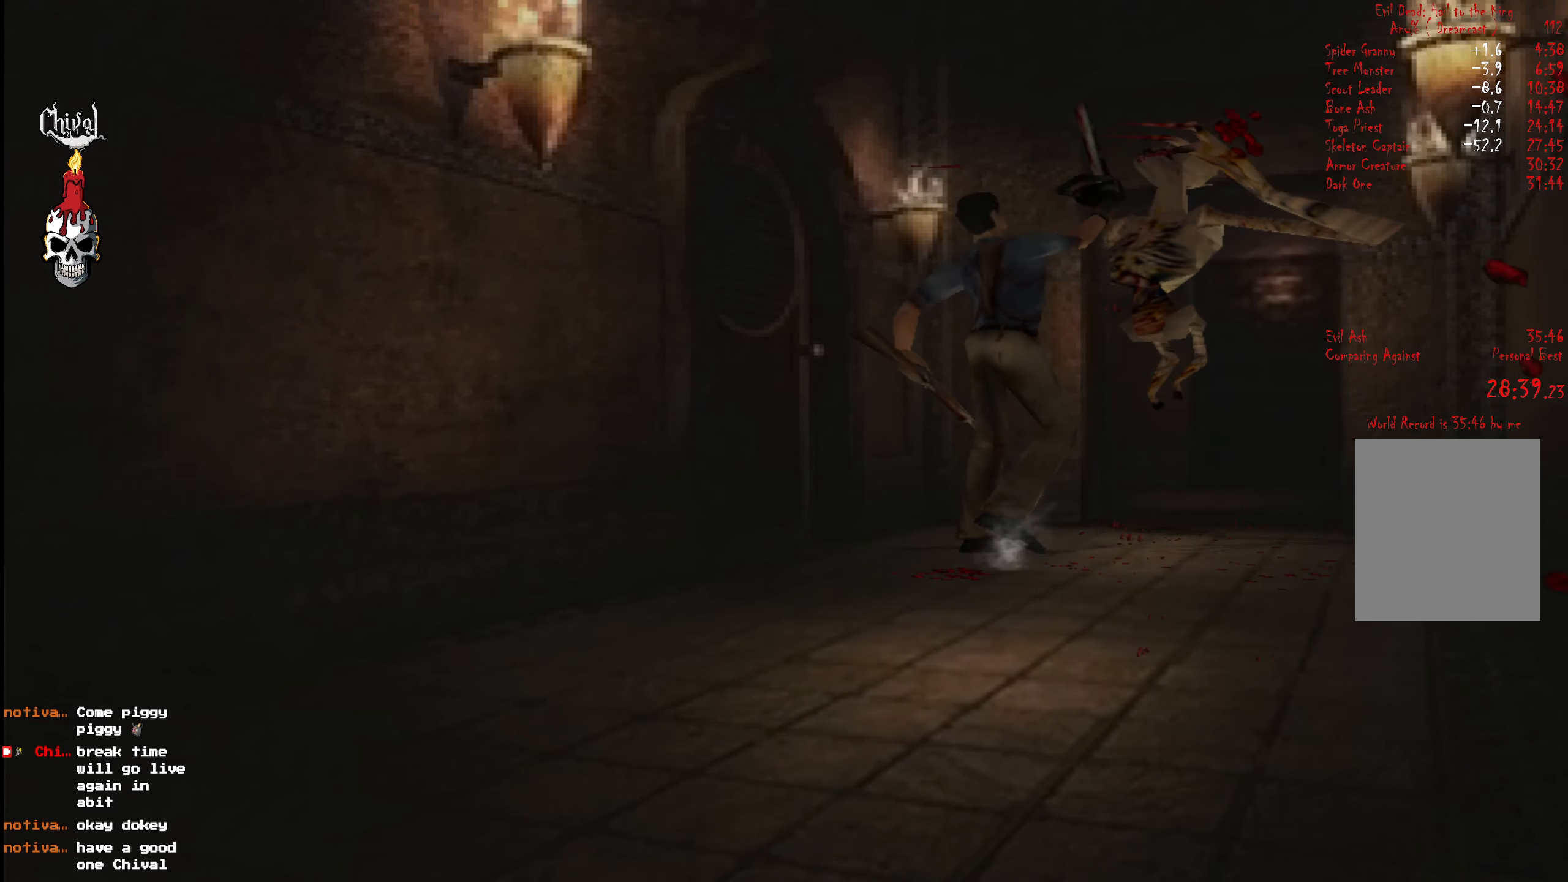
{"buttons": ["DPAD_UP"], "right_stick": "center", "events": [[17, "A", "up"], [33, "L2", "down"], [83, "A", "down"], [100, "DPAD_UP", "up"], [133, "L2", "up"], [167, "A", "up"], [167, "DPAD_UP", "down"], [200, "L2", "down"], [250, "A", "down"], [267, "DPAD_UP", "up"], [317, "A", "up"], [317, "L2", "up"], [333, "DPAD_UP", "down"], [367, "L2", "down"], [383, "A", "down"], [450, "A", "up"], [483, "L2", "up"]]}
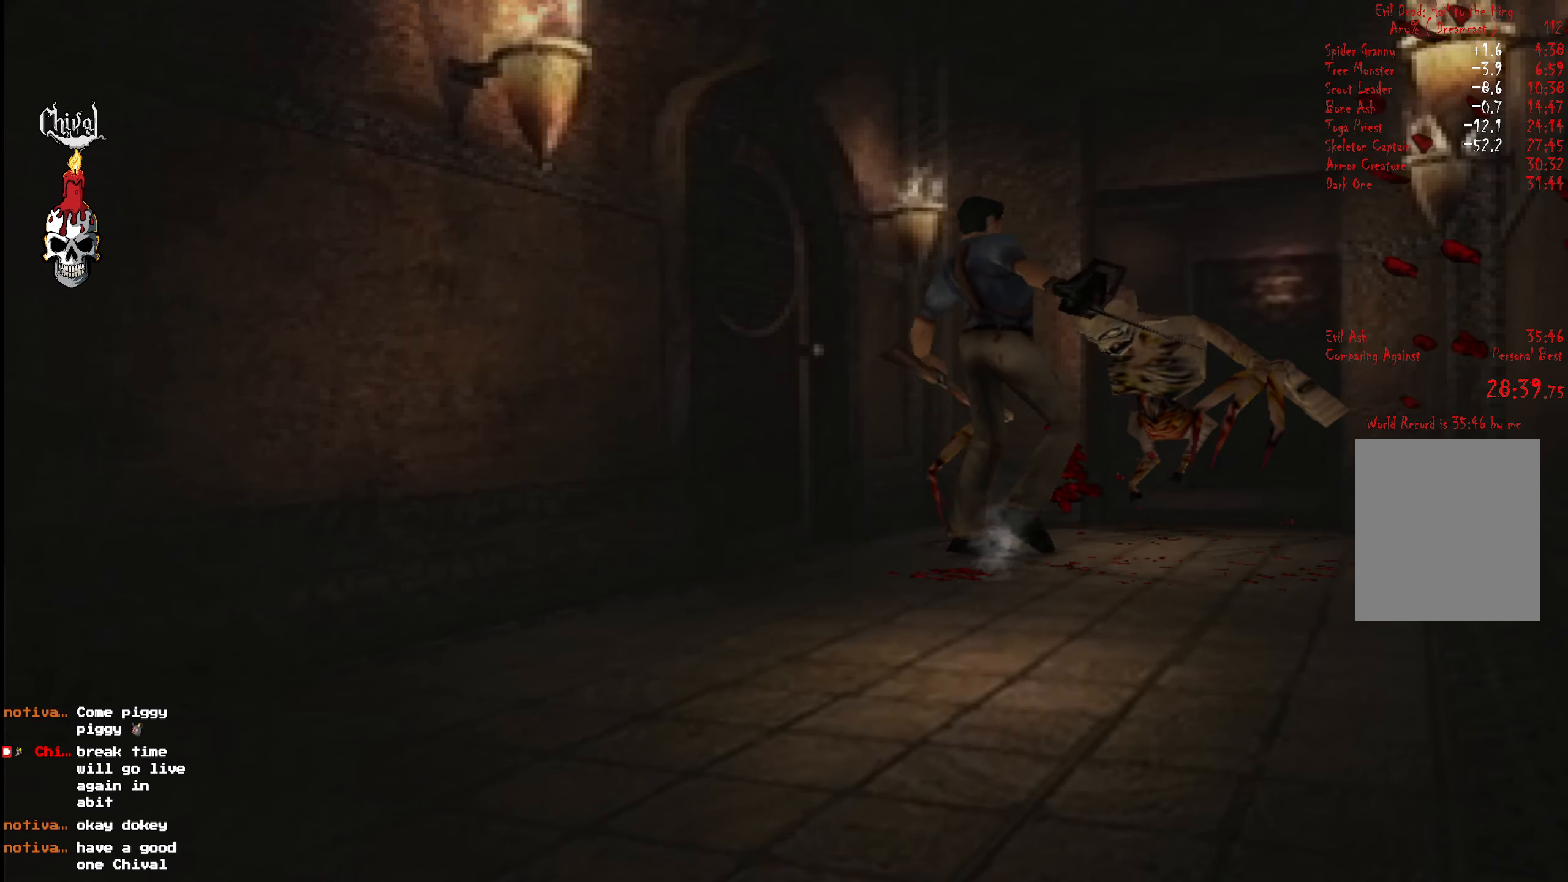
{"buttons": ["A", "R2"], "right_stick": "center", "events": [[17, "A", "down"], [17, "L2", "down"], [83, "A", "up"], [133, "DPAD_UP", "up"], [133, "L2", "up"], [150, "A", "down"], [217, "DPAD_UP", "down"], [233, "A", "up"], [233, "L2", "down"], [300, "A", "down"], [300, "DPAD_UP", "up"], [300, "R2", "down"], [317, "L2", "up"], [383, "DPAD_UP", "down"], [383, "L2", "down"], [400, "A", "up"], [467, "A", "down"], [467, "DPAD_UP", "up"], [500, "L2", "up"]]}
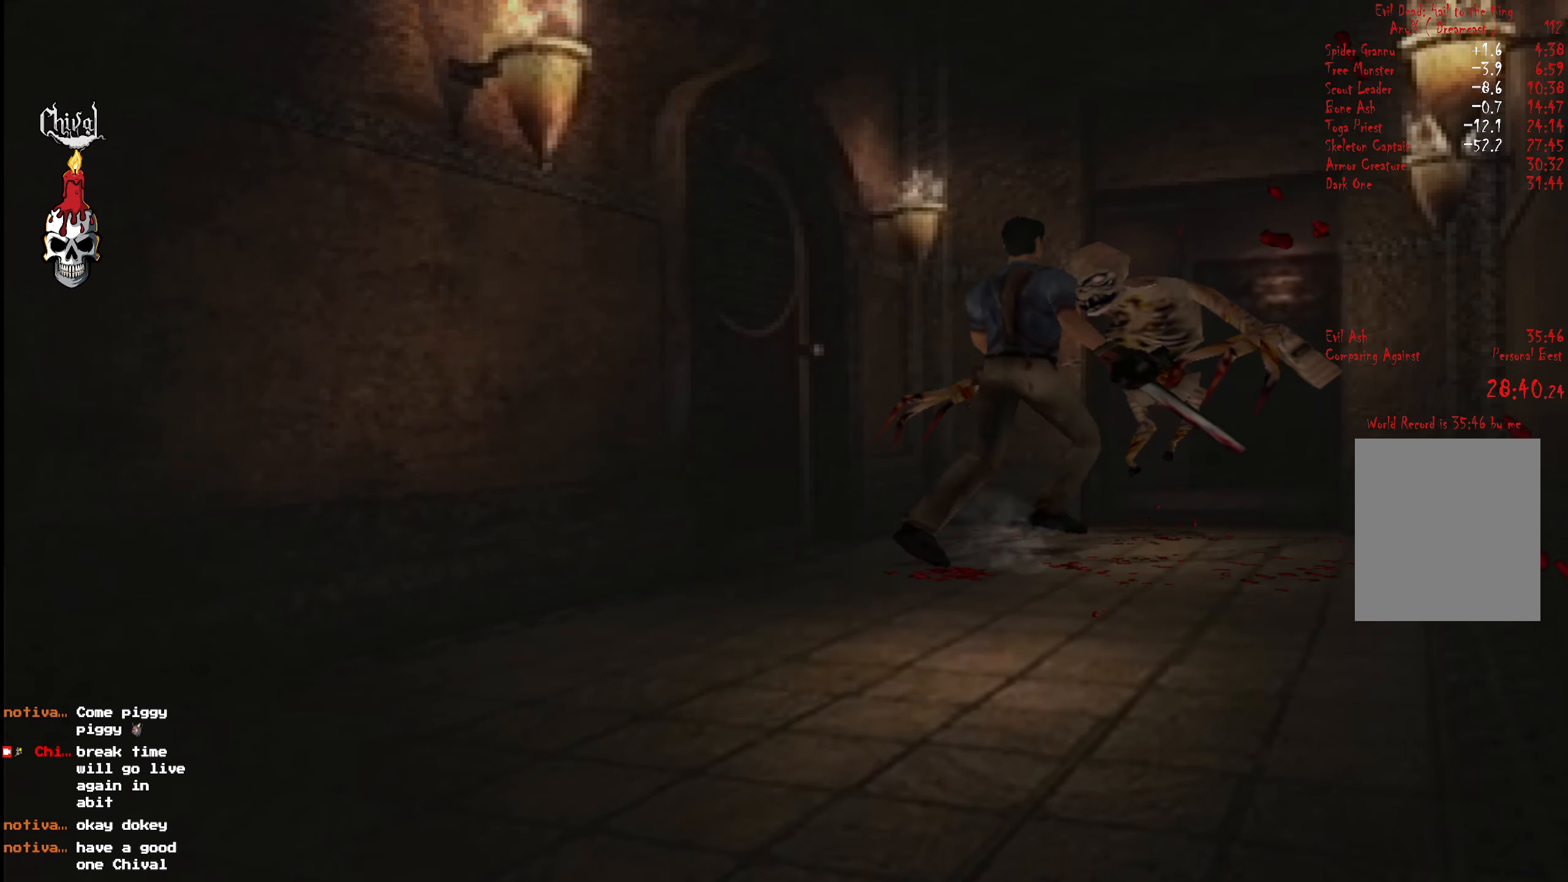
{"buttons": ["A", "R2", "DPAD_UP"], "right_stick": "center", "events": [[50, "A", "up"], [50, "DPAD_UP", "down"], [67, "L2", "down"], [117, "A", "down"], [133, "DPAD_UP", "up"], [167, "L2", "up"], [183, "A", "up"], [183, "DPAD_UP", "down"], [217, "L2", "down"], [283, "A", "down"], [300, "DPAD_UP", "up"], [333, "L2", "up"], [350, "DPAD_UP", "down"], [367, "A", "up"], [383, "L2", "down"], [433, "A", "down"], [500, "L2", "up"]]}
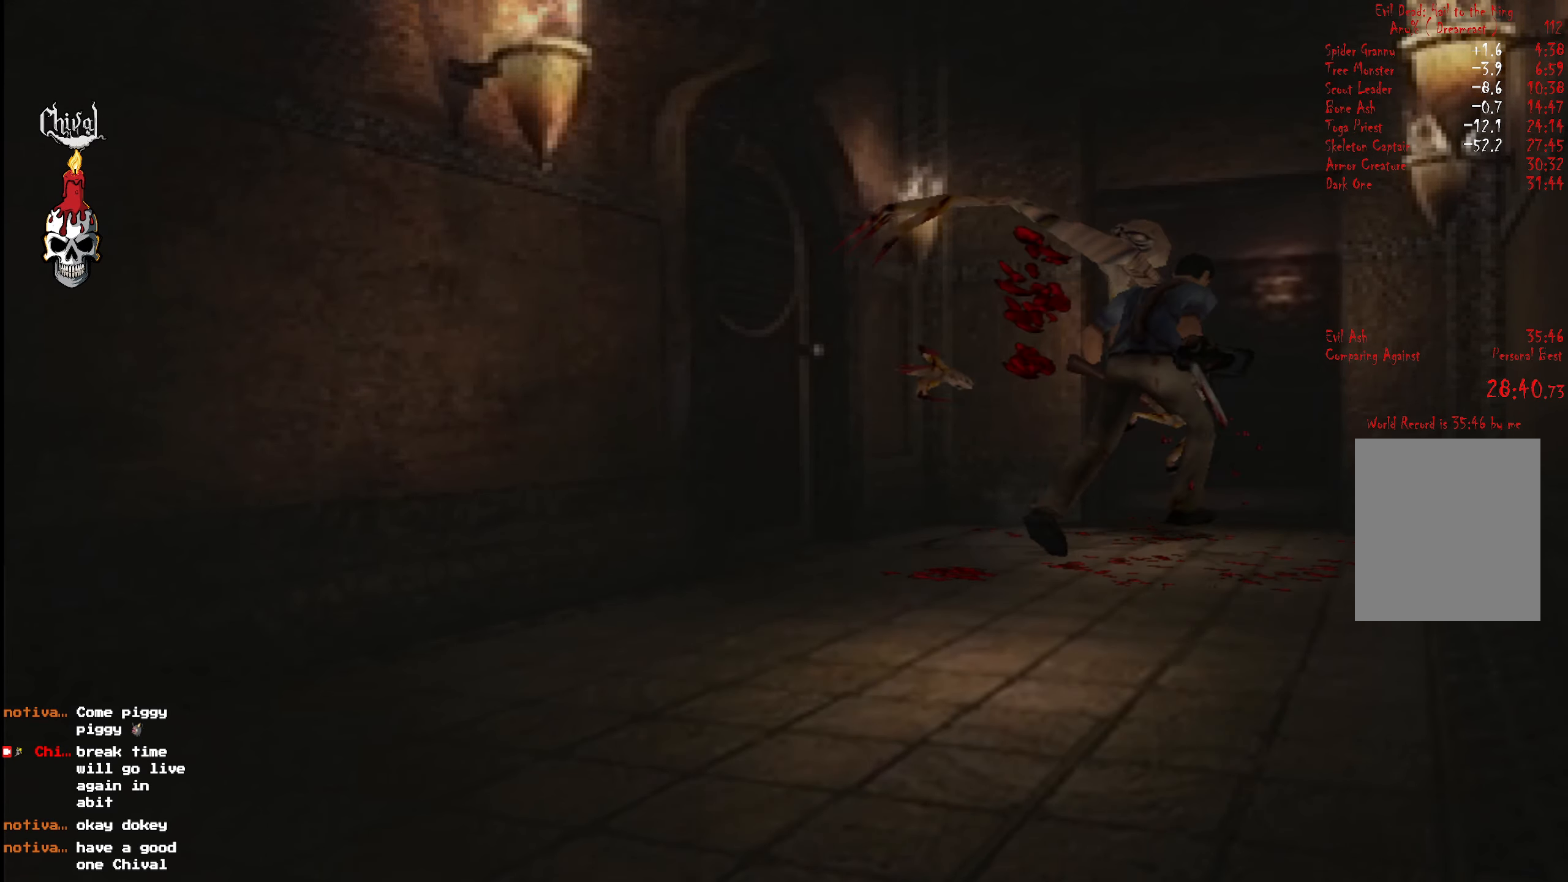
{"buttons": ["R2", "DPAD_UP"], "right_stick": "center", "events": [[17, "A", "up"], [133, "A", "down"], [200, "A", "up"], [334, "DPAD_LEFT", "down"], [467, "DPAD_LEFT", "up"]]}
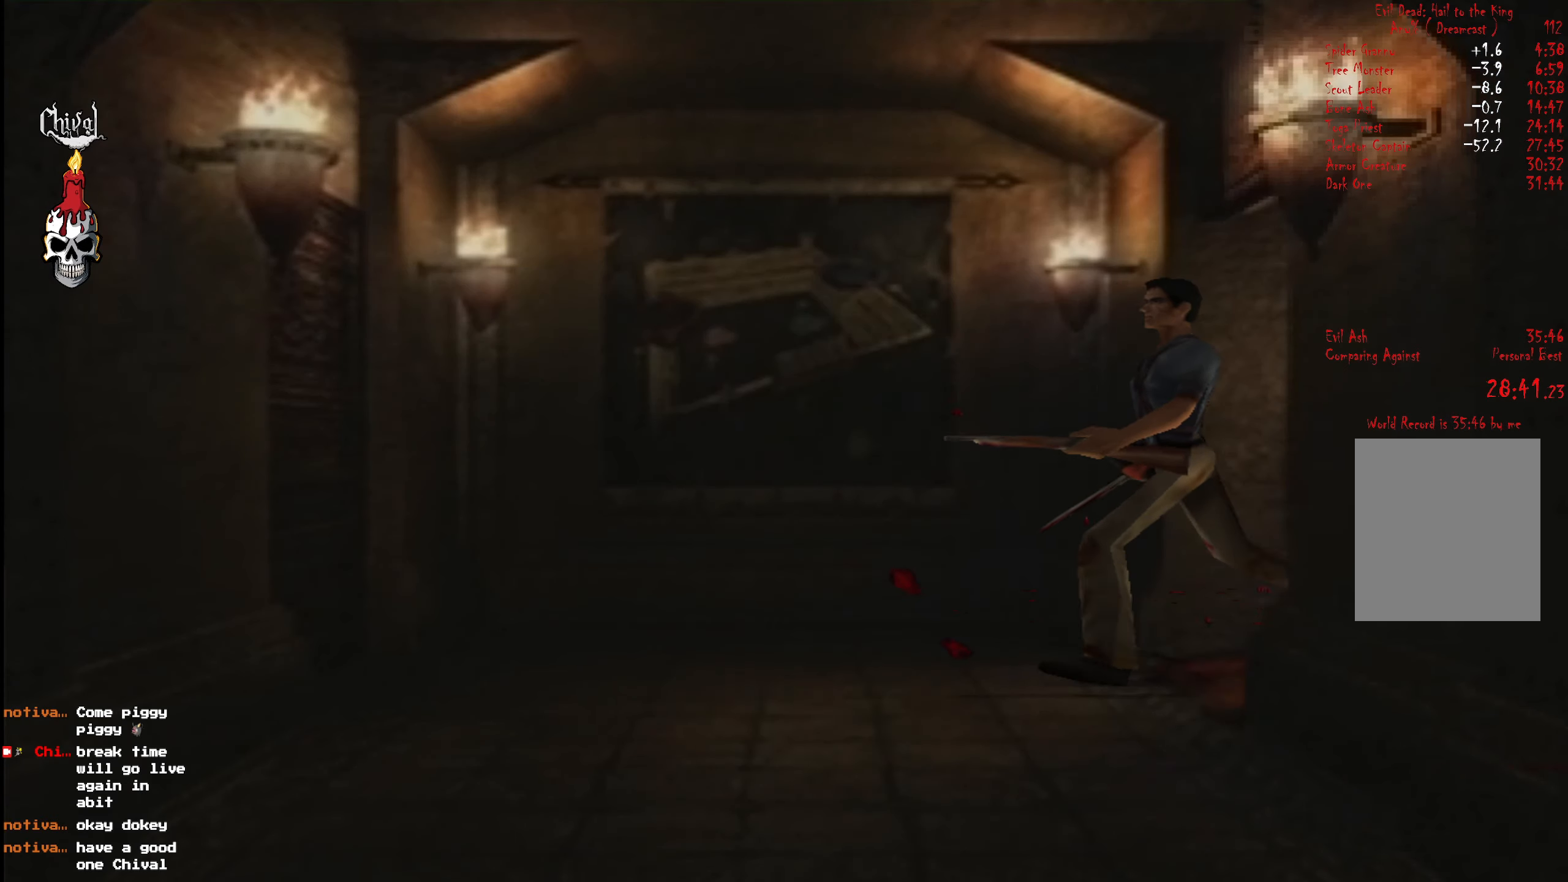
{"buttons": ["R2", "DPAD_UP"], "right_stick": "center", "events": [[367, "DPAD_RIGHT", "down"], [500, "DPAD_RIGHT", "up"]]}
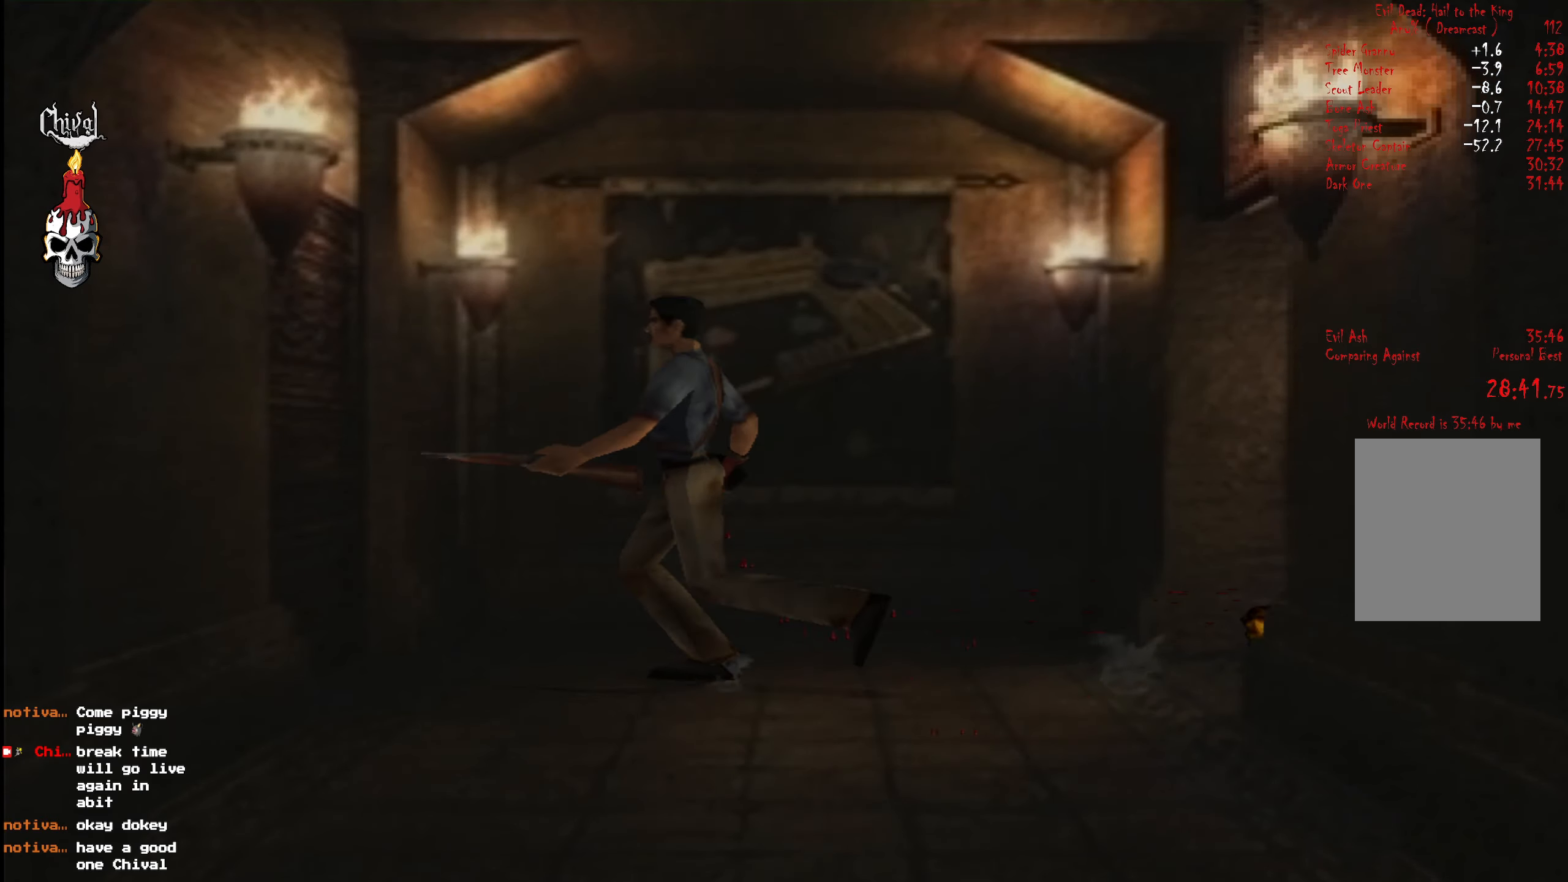
{"buttons": [], "right_stick": "center", "events": [[50, "DPAD_LEFT", "down"], [200, "R2", "up"], [217, "B", "down"], [217, "DPAD_LEFT", "up"], [217, "DPAD_UP", "up"], [267, "B", "up"], [317, "B", "down"], [367, "B", "up"], [434, "B", "down"], [467, "B", "up"]]}
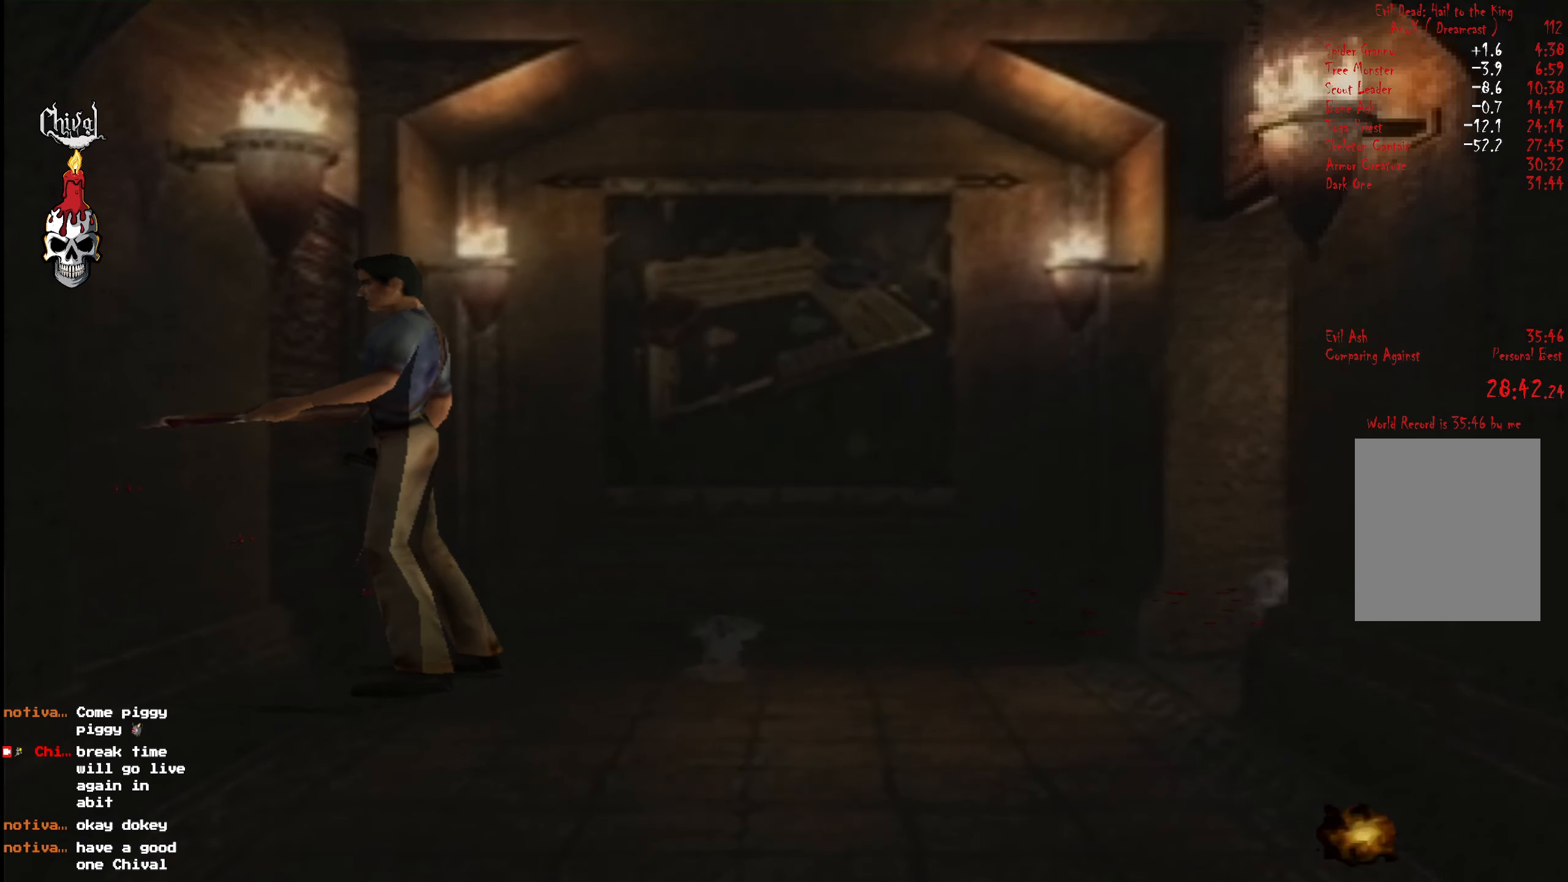
{"buttons": ["B"], "right_stick": "center", "events": [[34, "B", "down"], [100, "B", "up"], [117, "B", "down"], [184, "B", "up"], [267, "B", "down"], [334, "B", "up"], [417, "B", "down"]]}
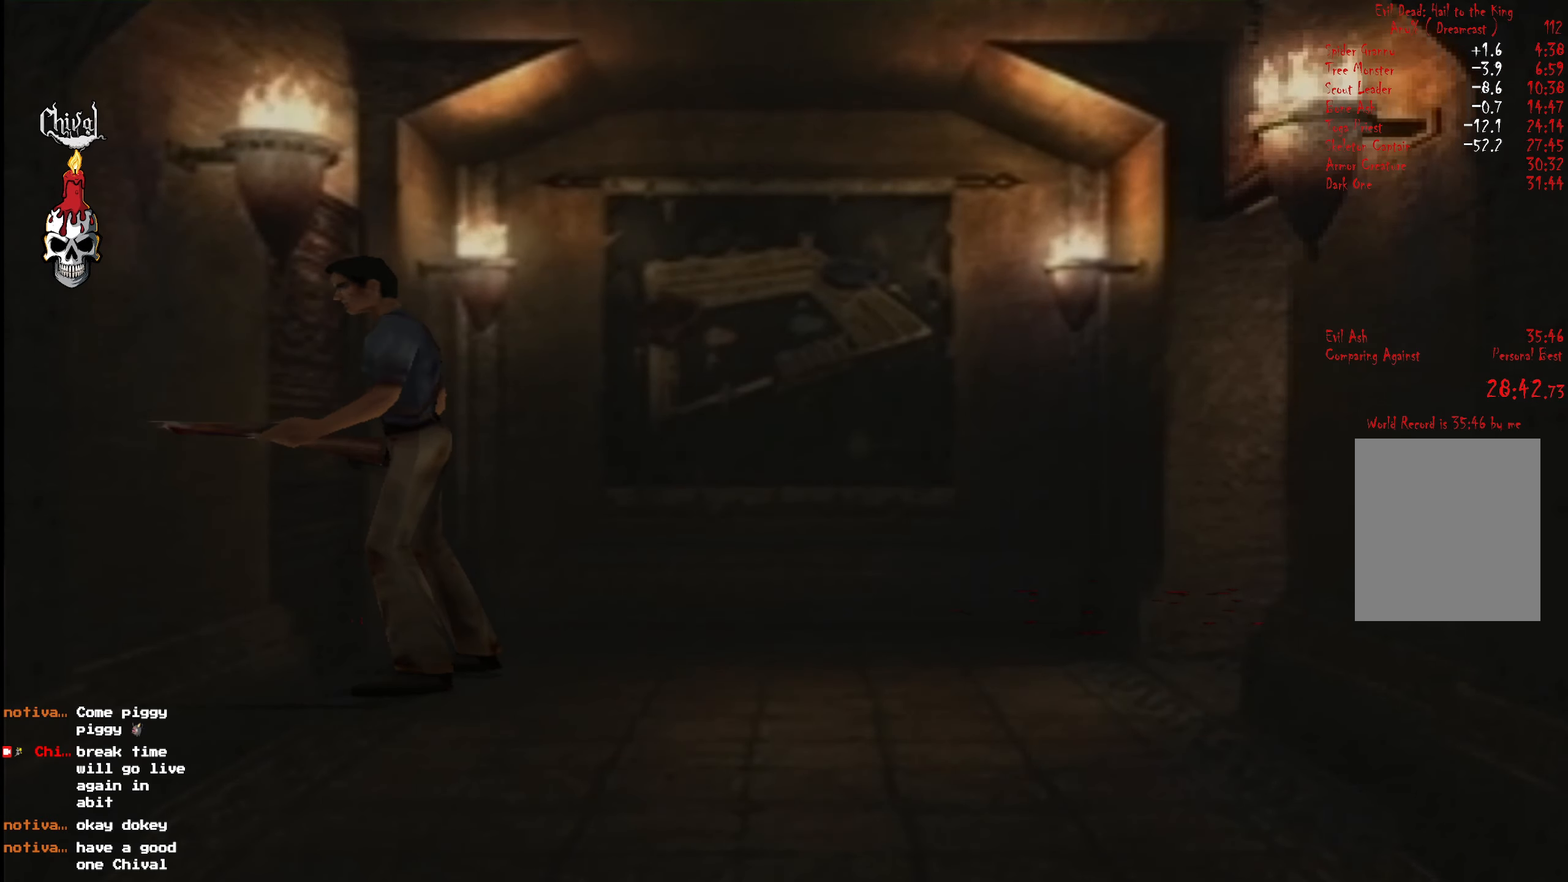
{"buttons": [], "right_stick": "center", "events": [[17, "B", "up"]]}
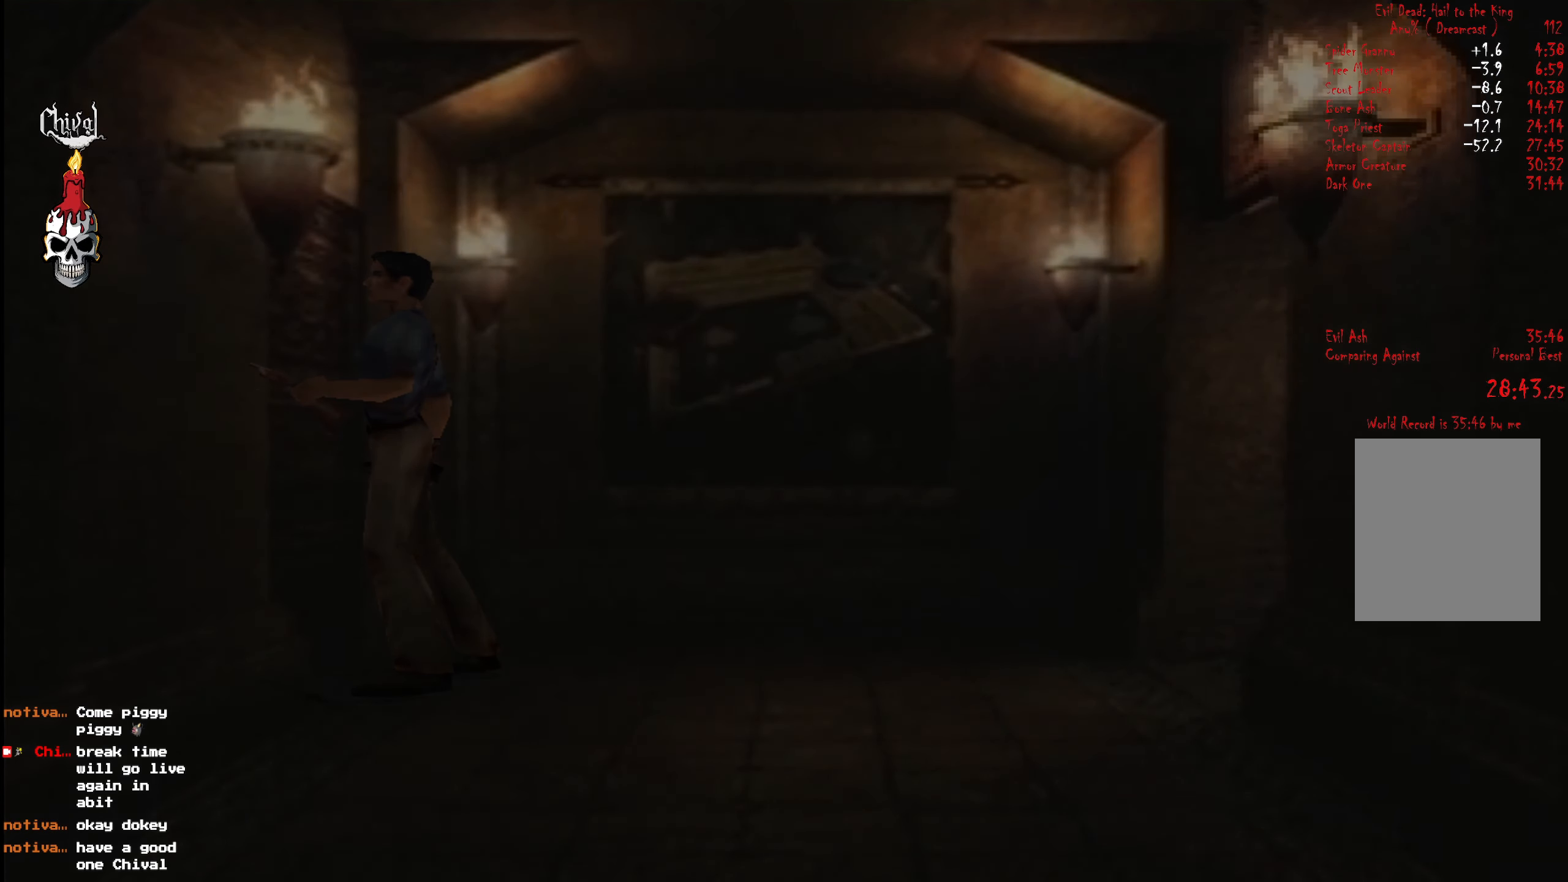
{"buttons": [], "right_stick": "center", "events": []}
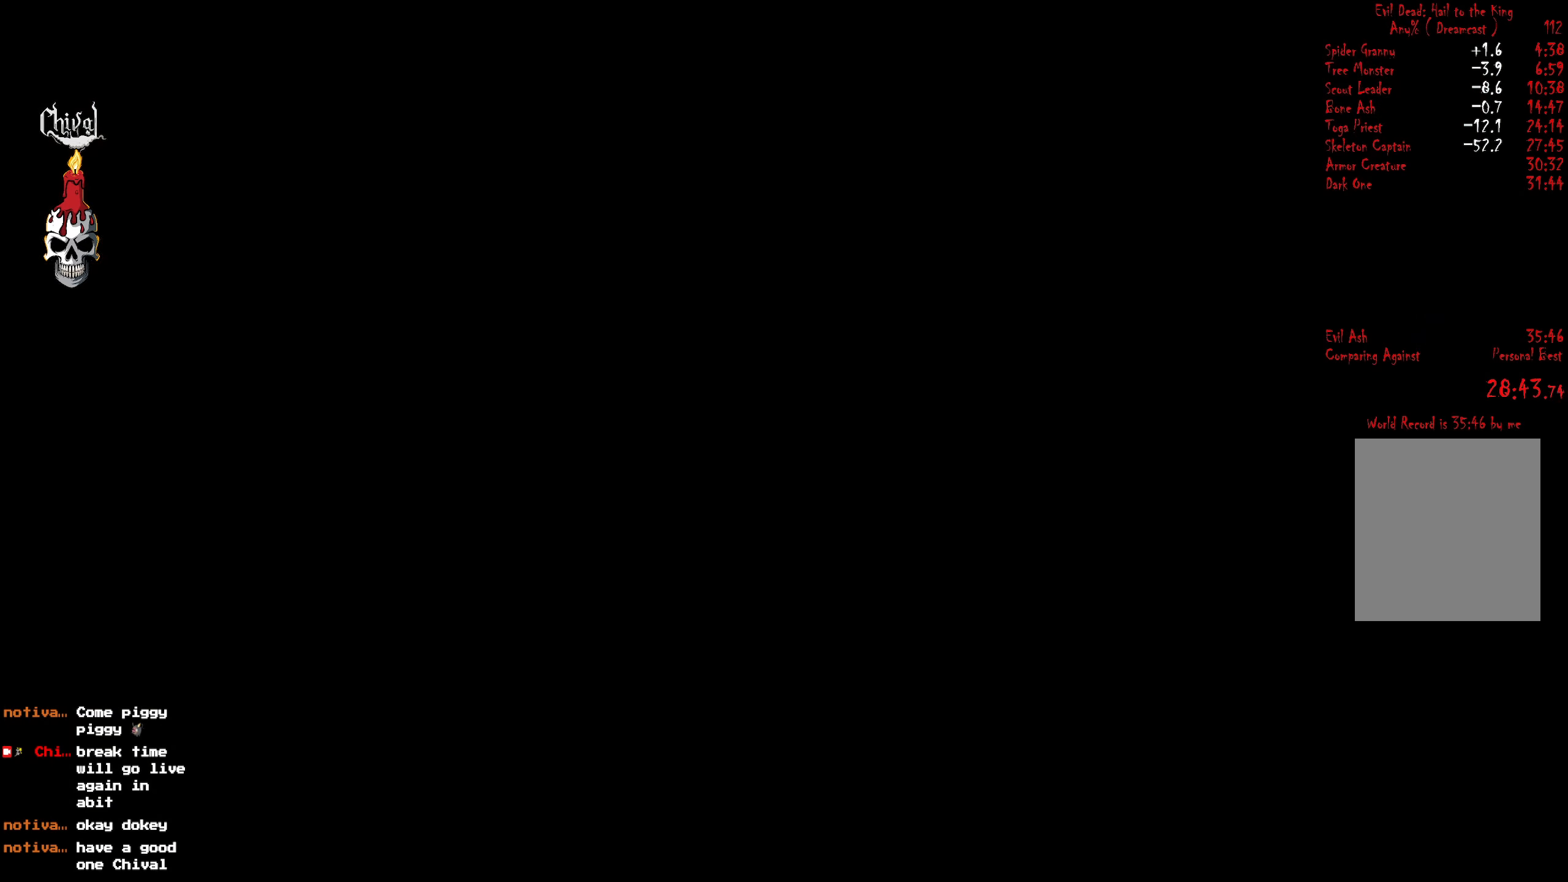
{"buttons": ["R2"], "right_stick": "center", "events": [[117, "R2", "down"]]}
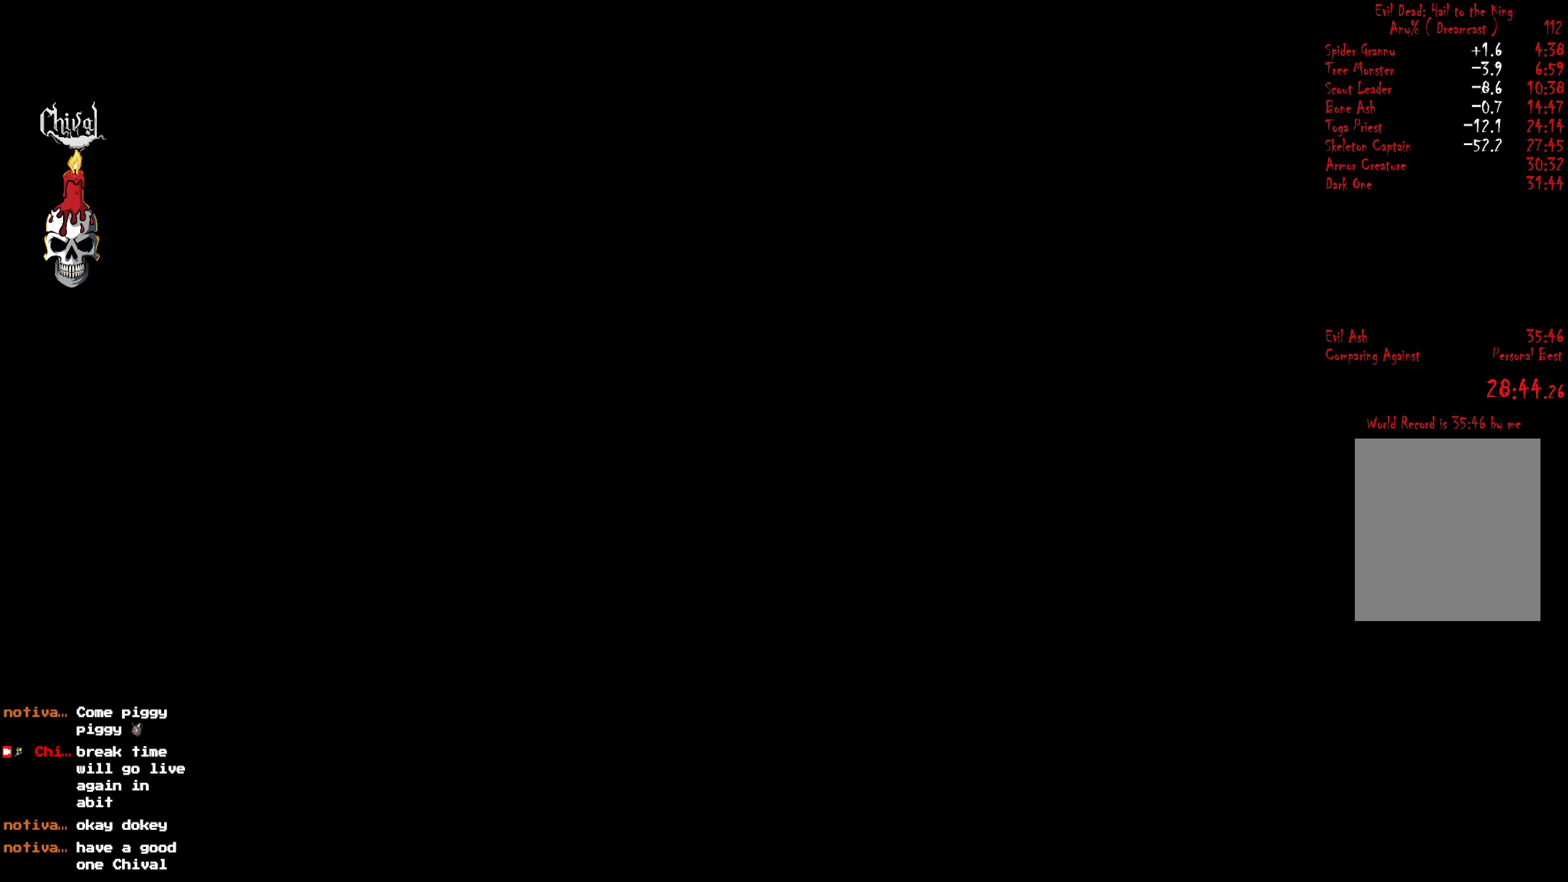
{"buttons": ["R2"], "right_stick": "center", "events": []}